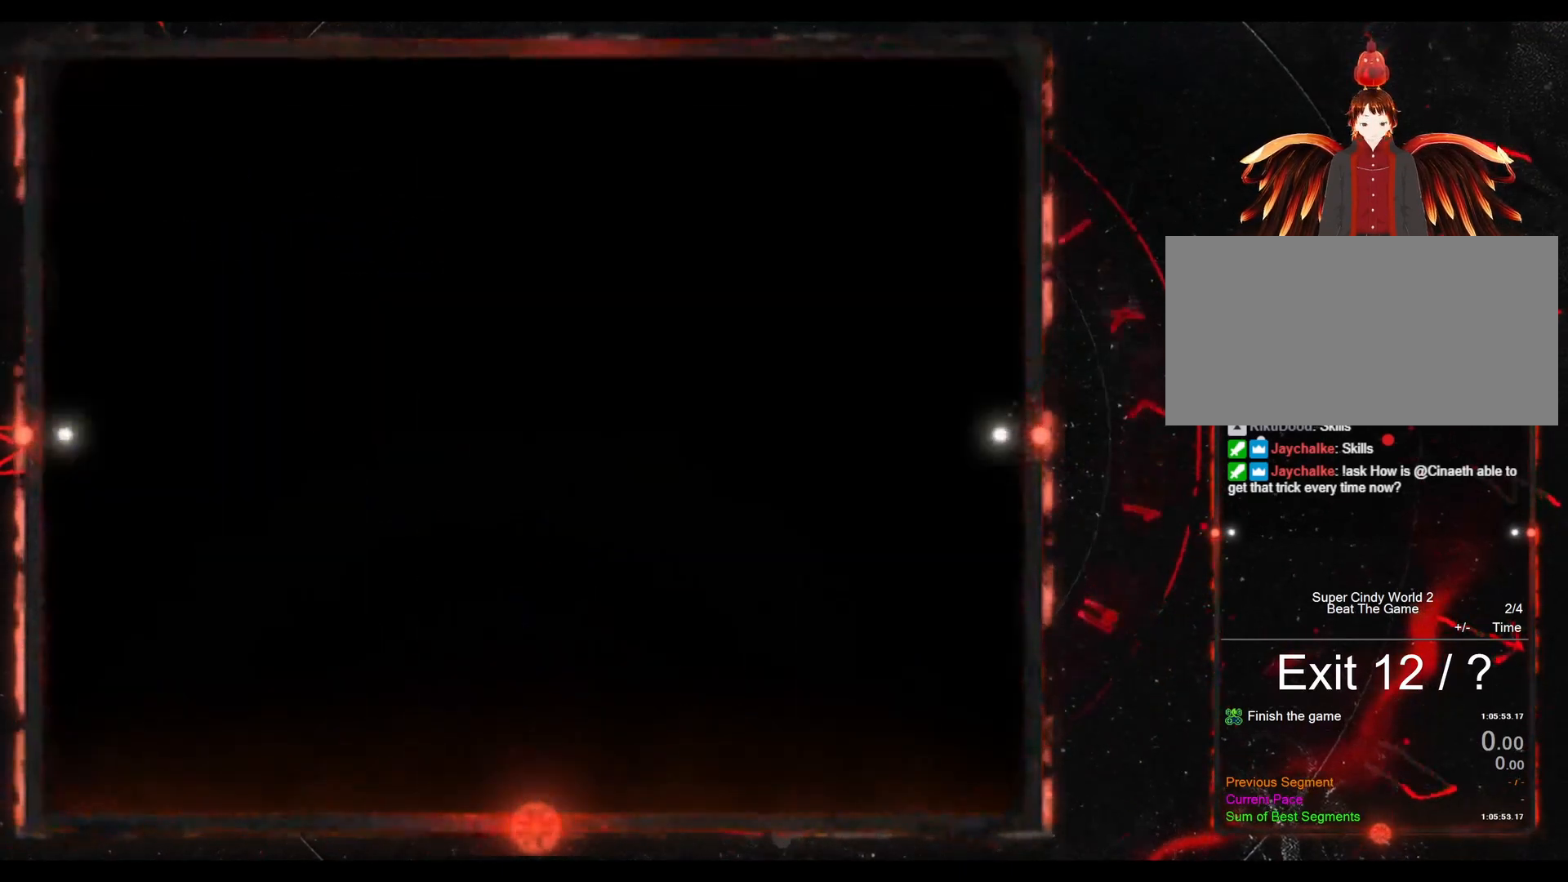
Gameplay with a controller (Nintendo layout); each line is a JSON object with the inputs held at the frame after it. "events" lists button and stick changes between this image and that frame as [ms after this image, input, new state], when the widget could be followed in between. Not read: L3 R3.
{"buttons": [], "events": []}
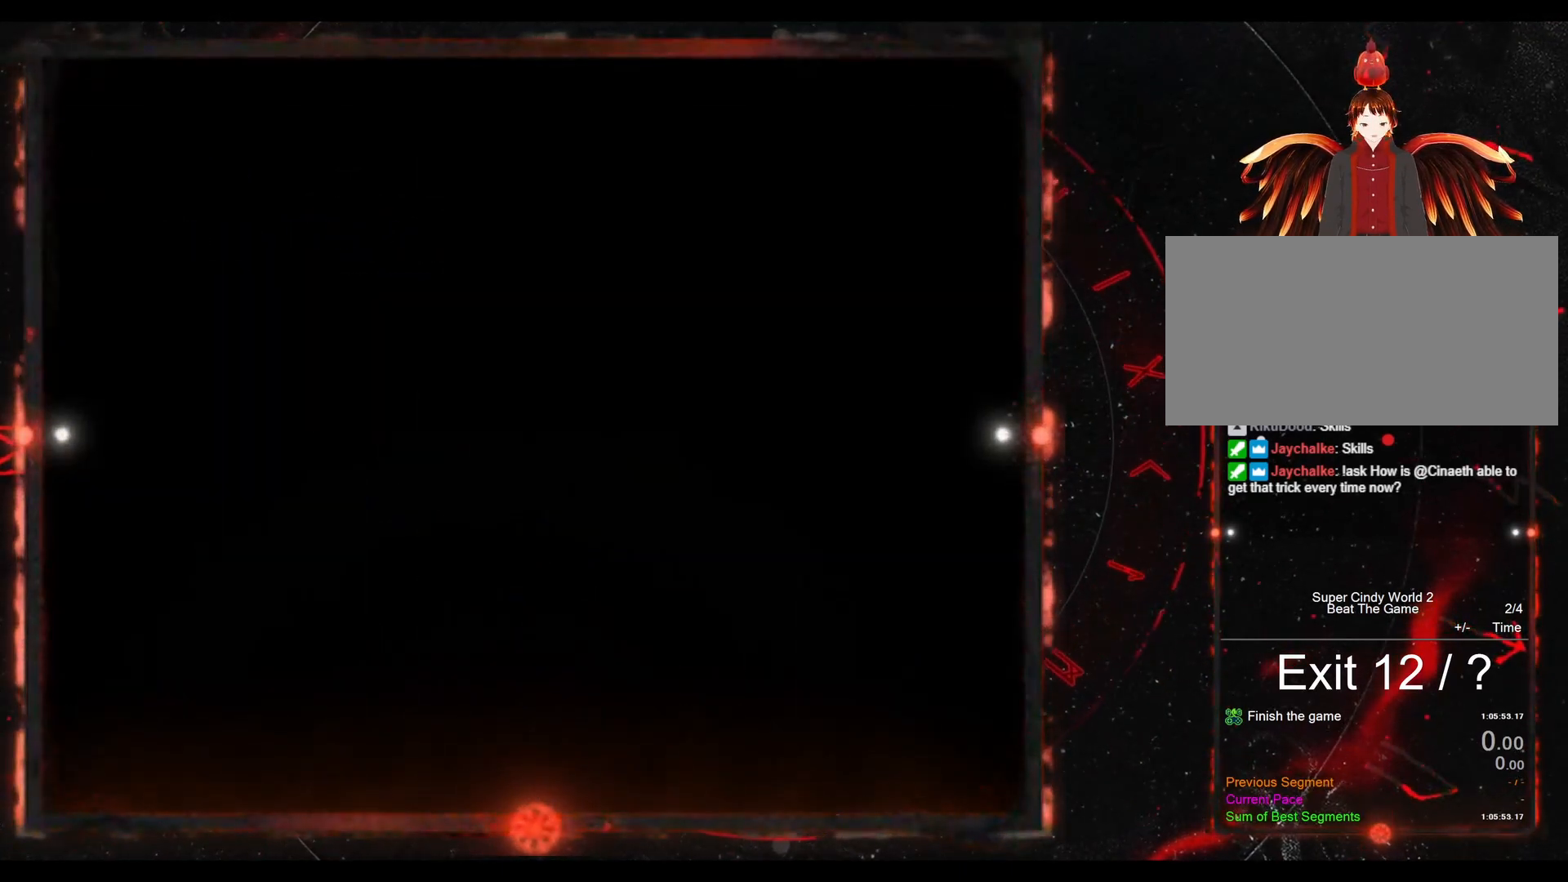
{"buttons": ["Y", "DPAD_RIGHT"], "events": [[217, "Y", "down"], [250, "DPAD_RIGHT", "down"]]}
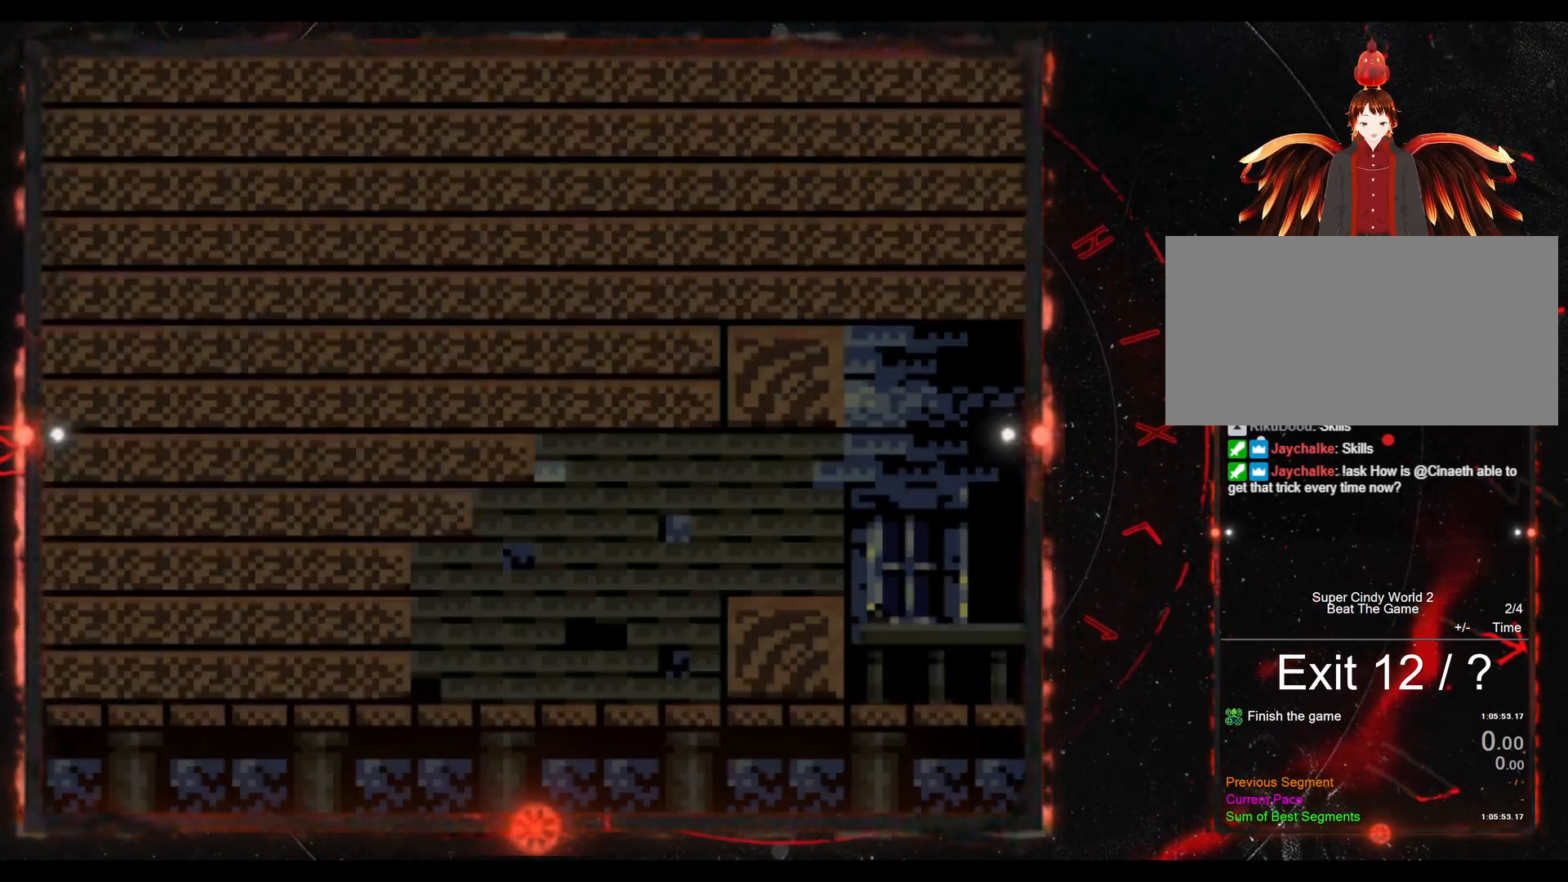
{"buttons": ["B", "Y", "DPAD_RIGHT"], "events": [[383, "B", "down"]]}
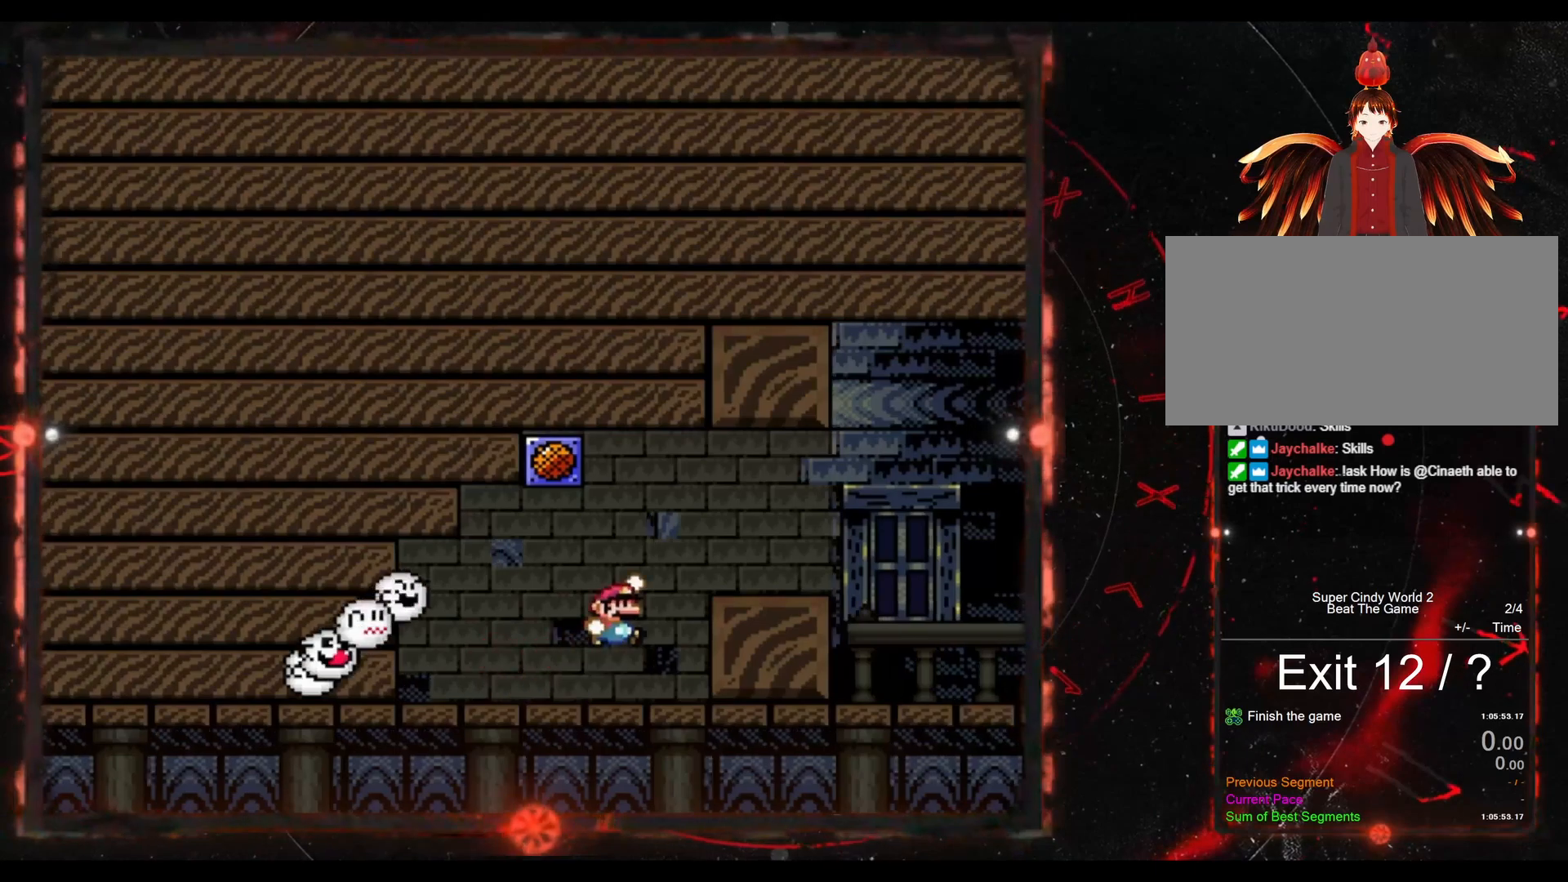
{"buttons": ["Y", "DPAD_RIGHT"], "events": [[300, "B", "up"]]}
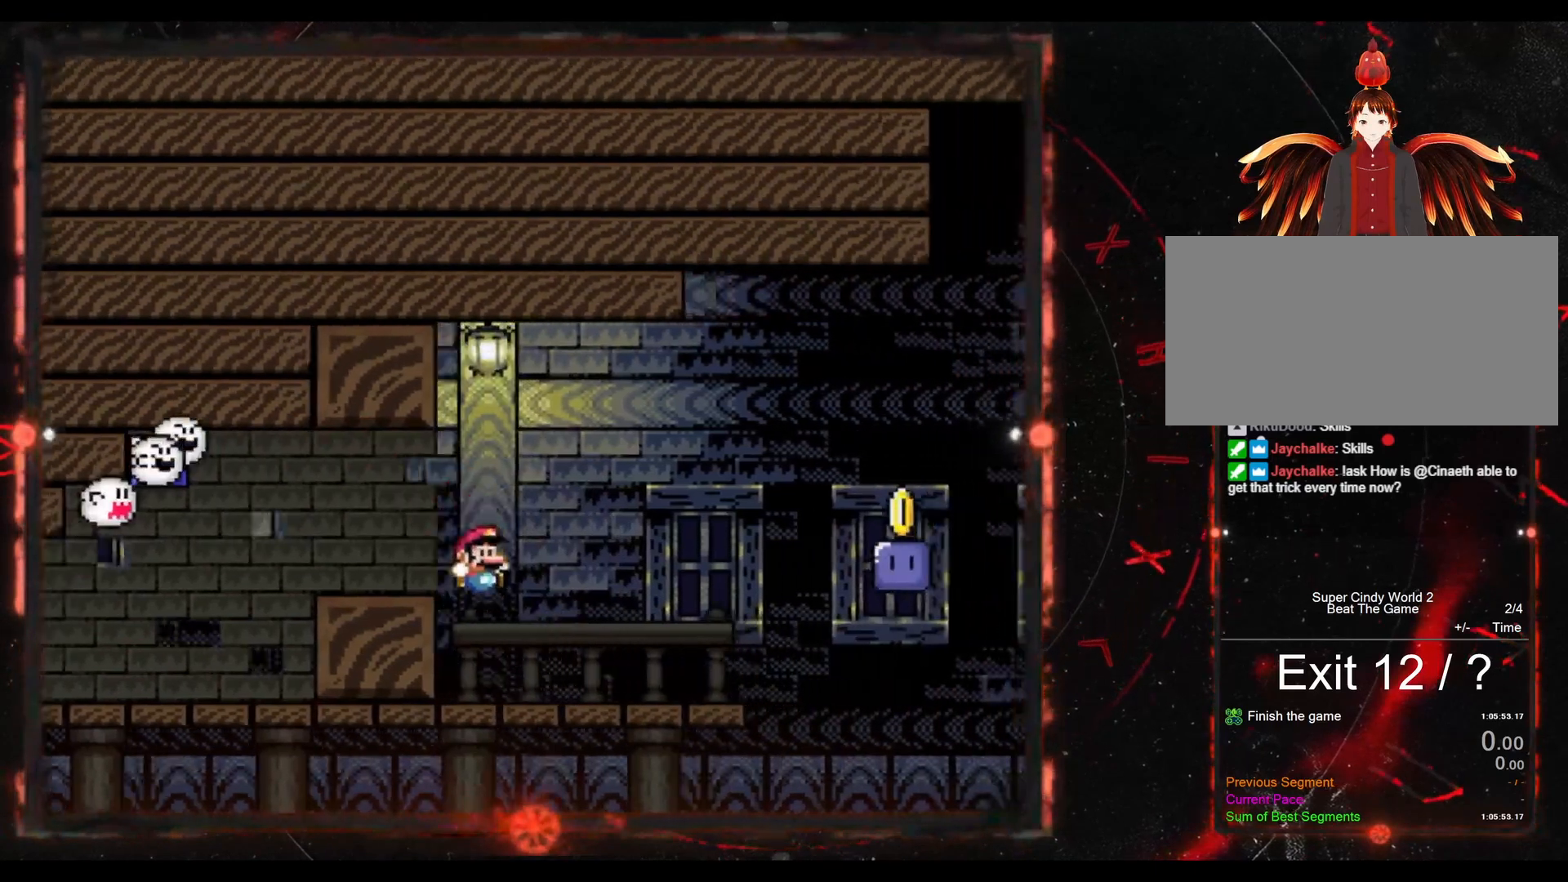
{"buttons": ["B", "Y", "DPAD_RIGHT"], "events": [[233, "B", "down"]]}
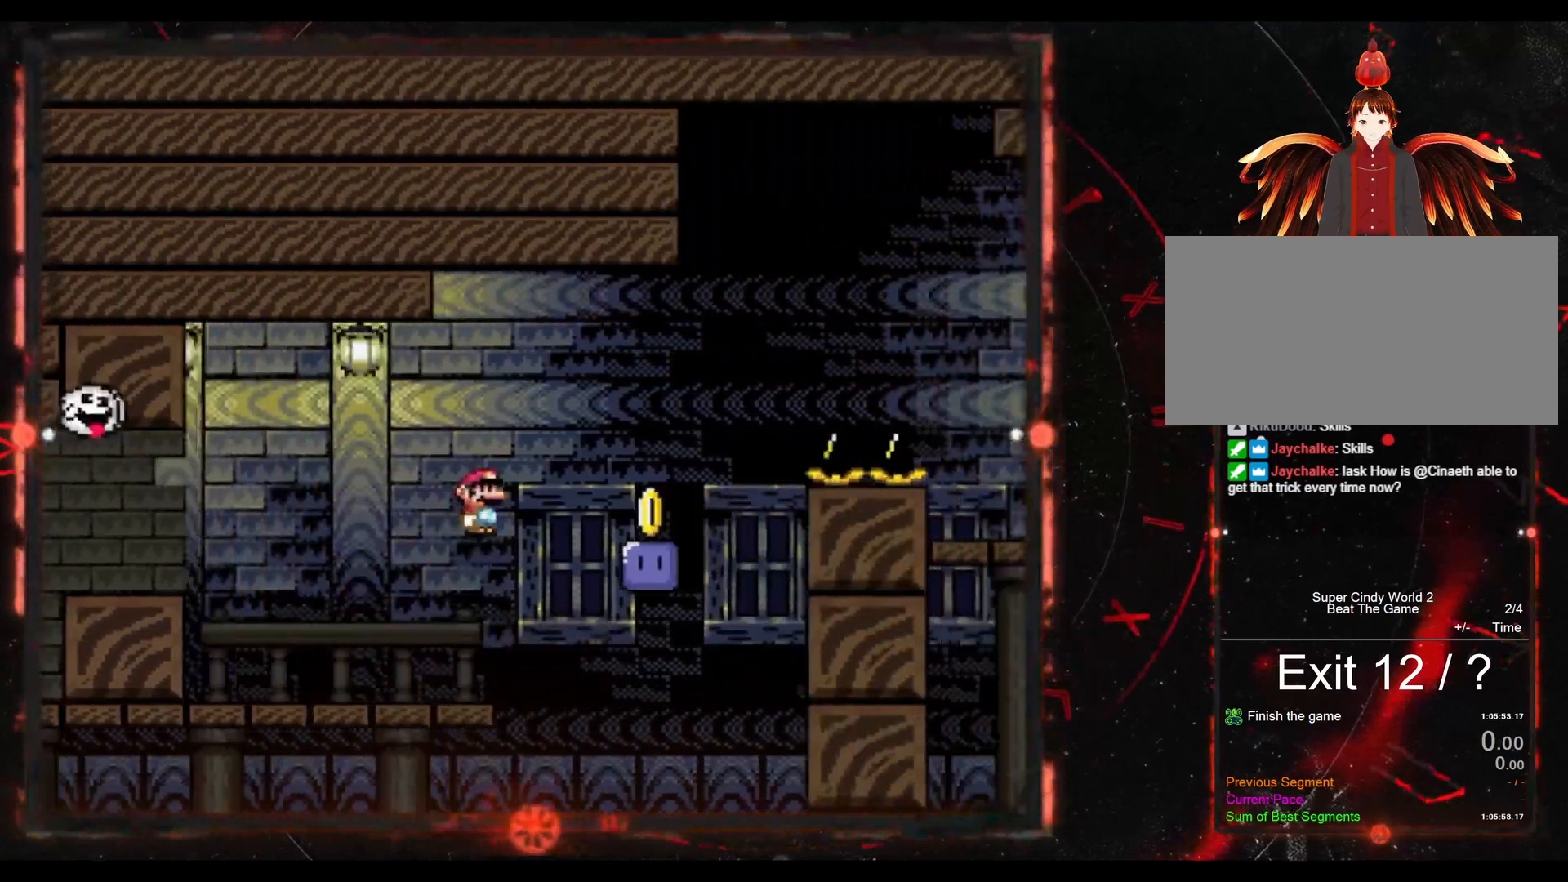
{"buttons": ["DPAD_RIGHT"], "events": [[50, "DPAD_RIGHT", "up"], [167, "DPAD_LEFT", "down"], [283, "DPAD_LEFT", "up"], [400, "B", "up"], [400, "Y", "up"], [433, "DPAD_RIGHT", "down"]]}
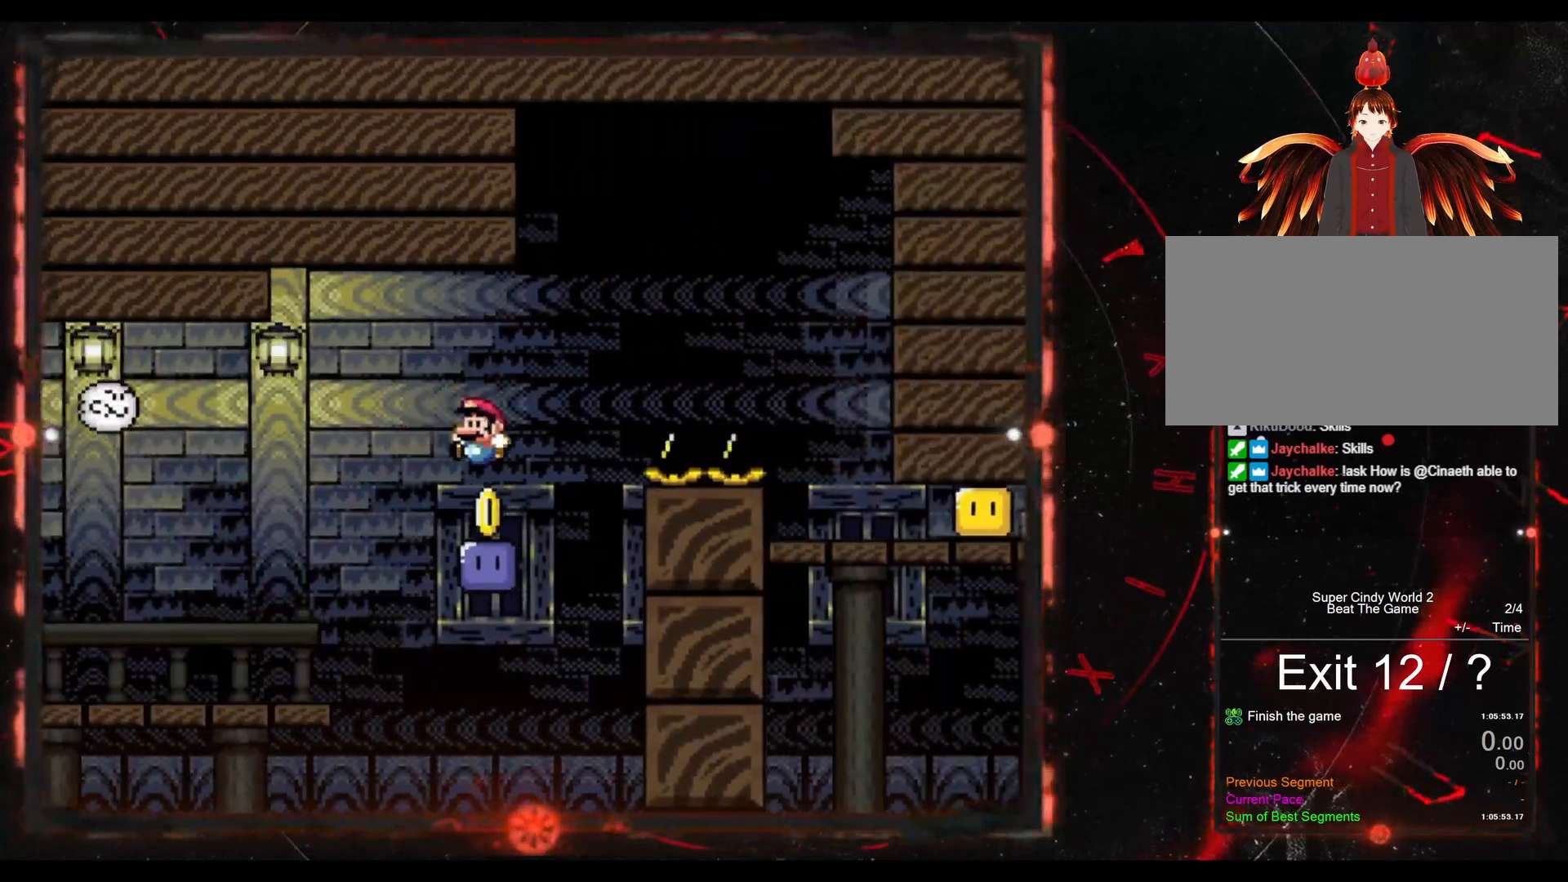
{"buttons": ["B", "Y", "DPAD_RIGHT"], "events": [[33, "B", "down"], [33, "Y", "down"]]}
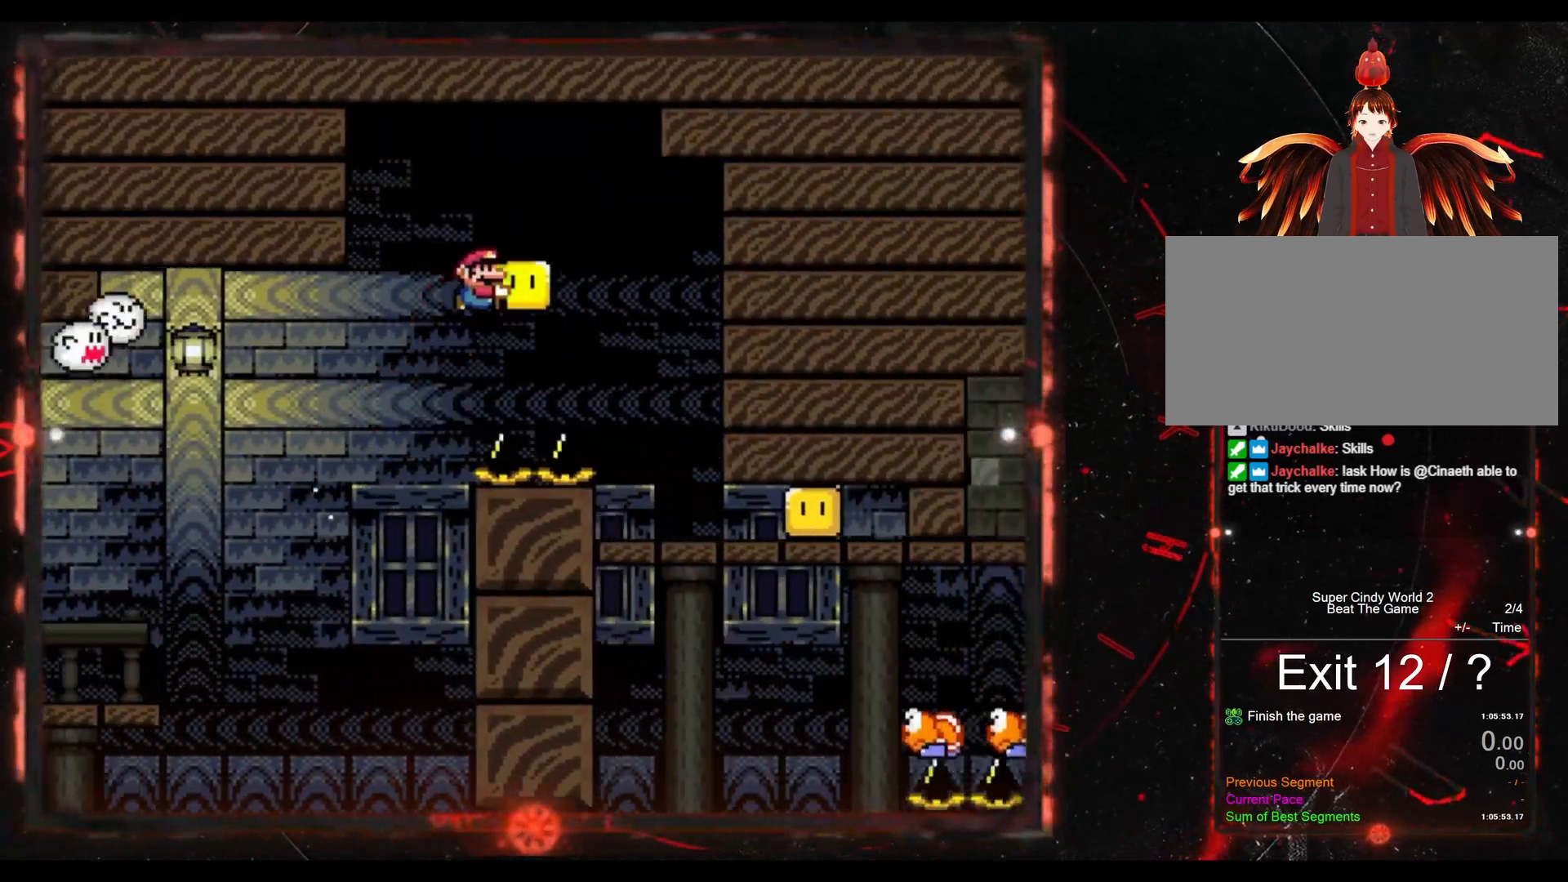
{"buttons": ["B", "Y", "DPAD_RIGHT"], "events": [[150, "DPAD_RIGHT", "up"], [233, "DPAD_LEFT", "down"], [400, "DPAD_LEFT", "up"], [450, "DPAD_RIGHT", "down"]]}
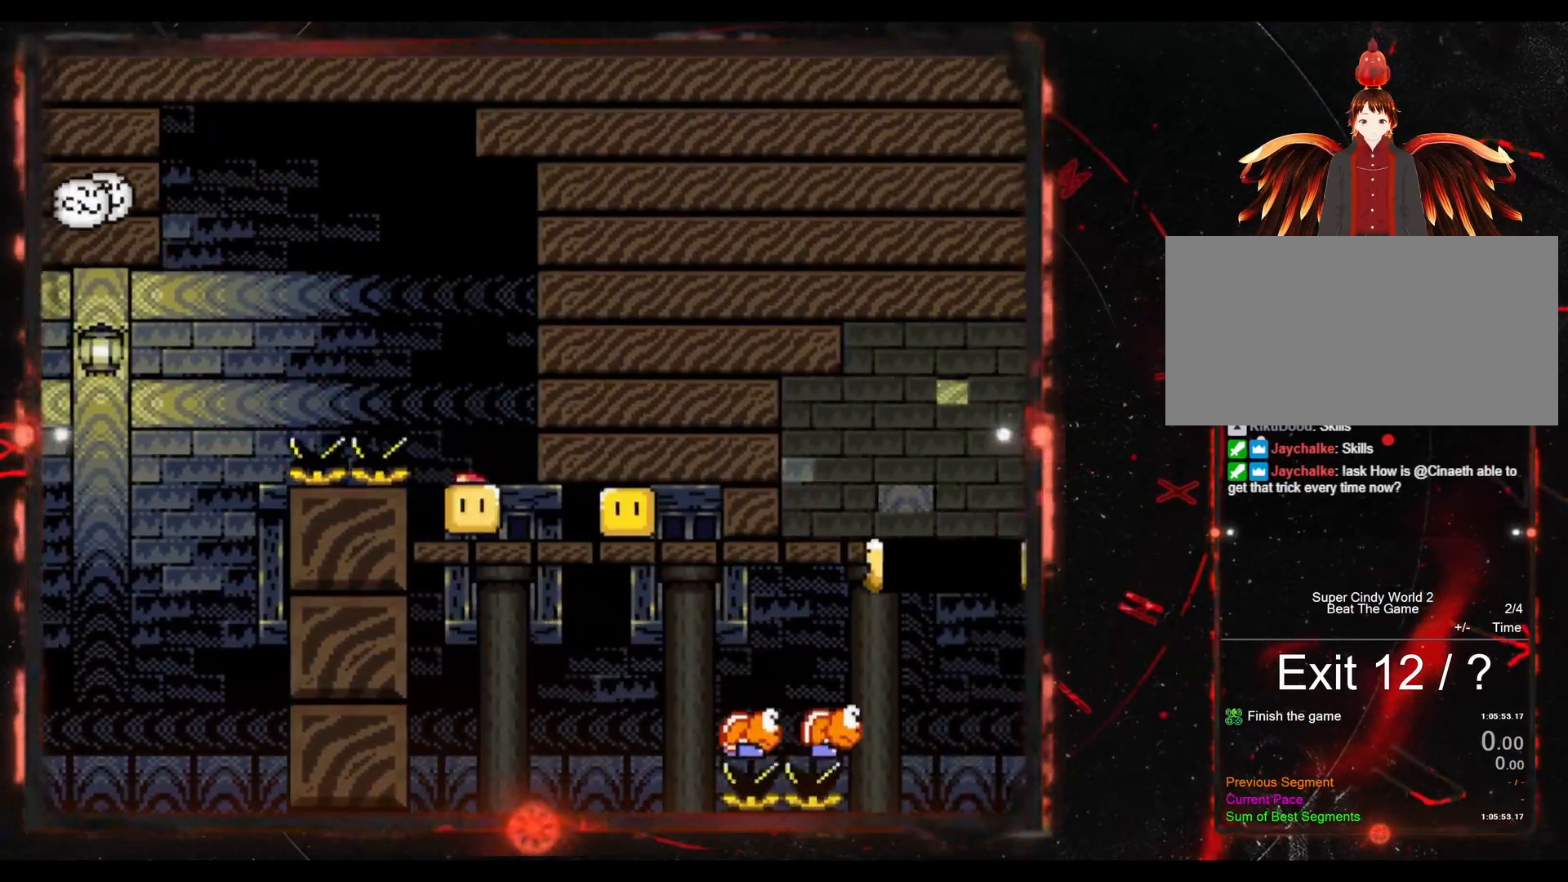
{"buttons": ["Y", "DPAD_RIGHT"], "events": [[133, "B", "up"], [150, "Y", "up"], [333, "Y", "down"]]}
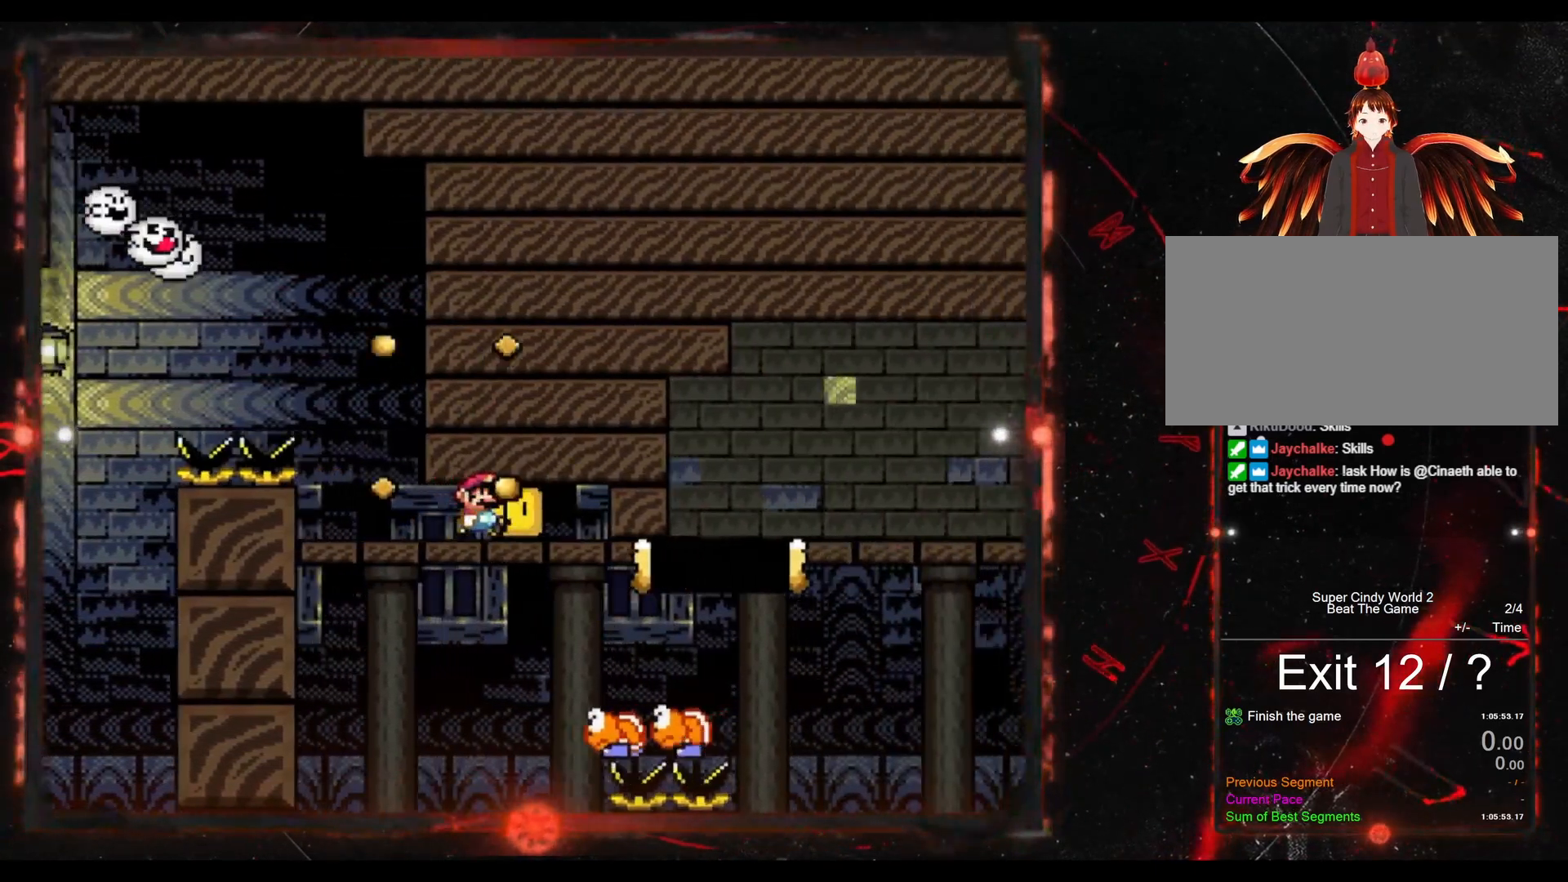
{"buttons": ["Y", "DPAD_RIGHT"], "events": [[267, "DPAD_RIGHT", "up"], [433, "DPAD_RIGHT", "down"]]}
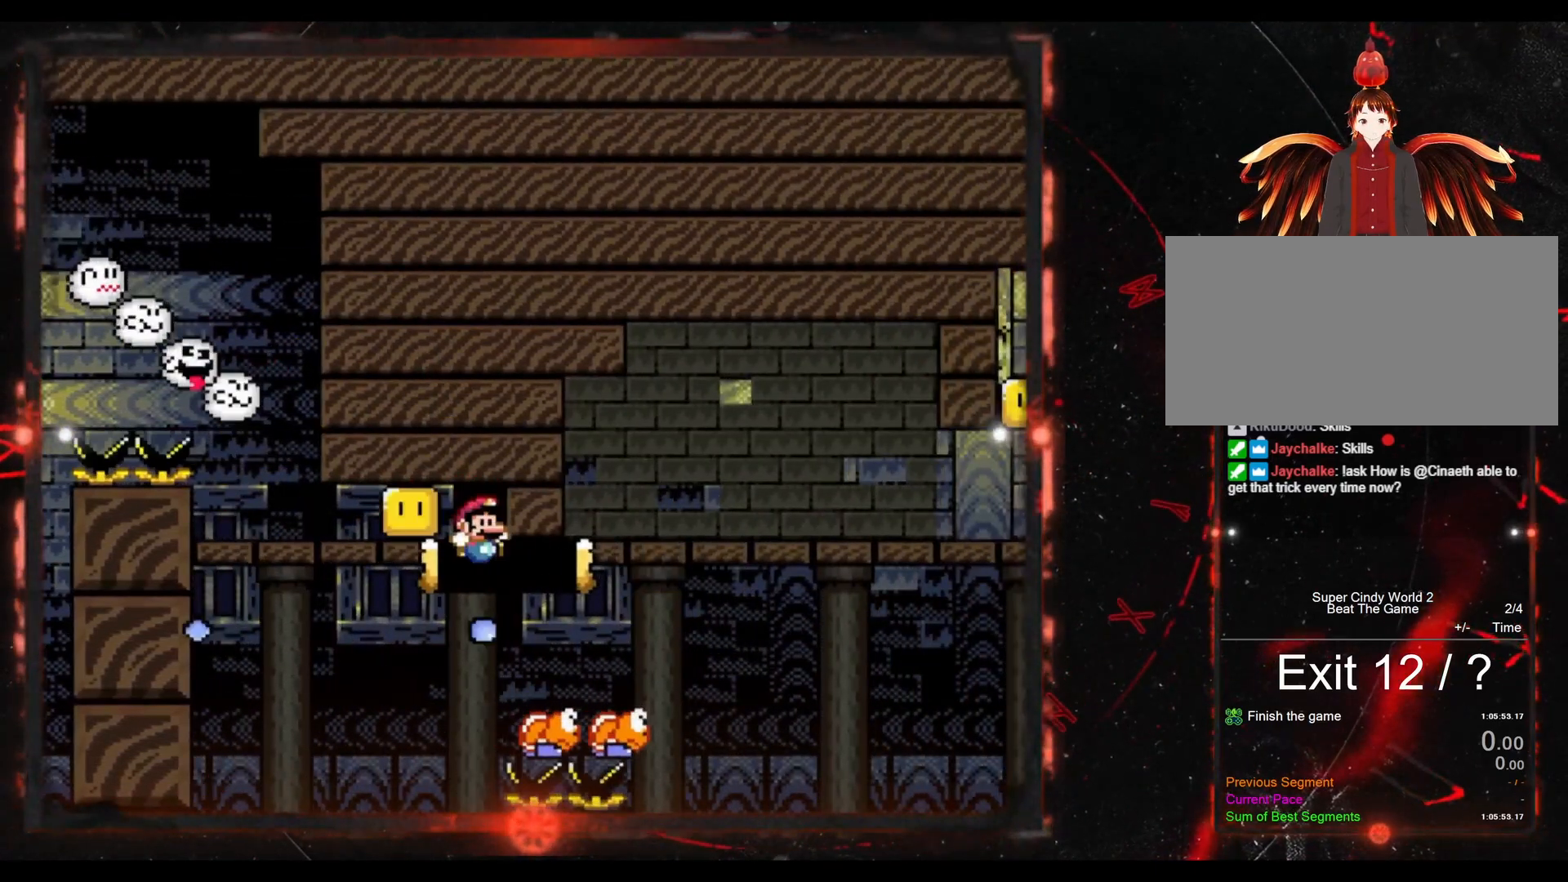
{"buttons": ["B", "Y", "DPAD_RIGHT"], "events": [[133, "B", "down"]]}
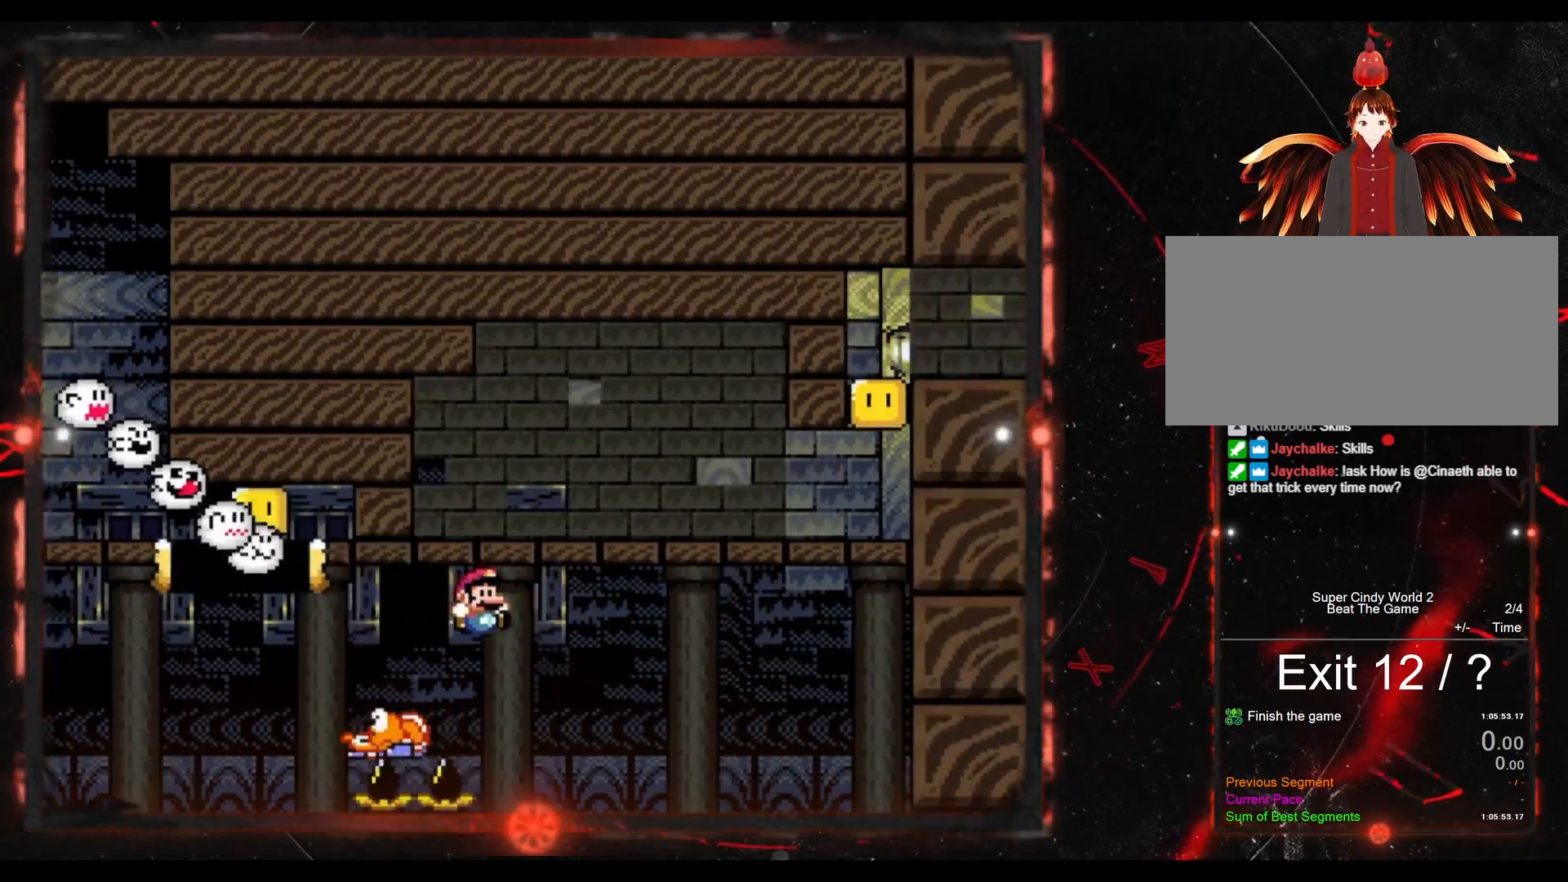
{"buttons": [], "events": [[217, "B", "up"], [333, "DPAD_RIGHT", "up"], [450, "Y", "up"]]}
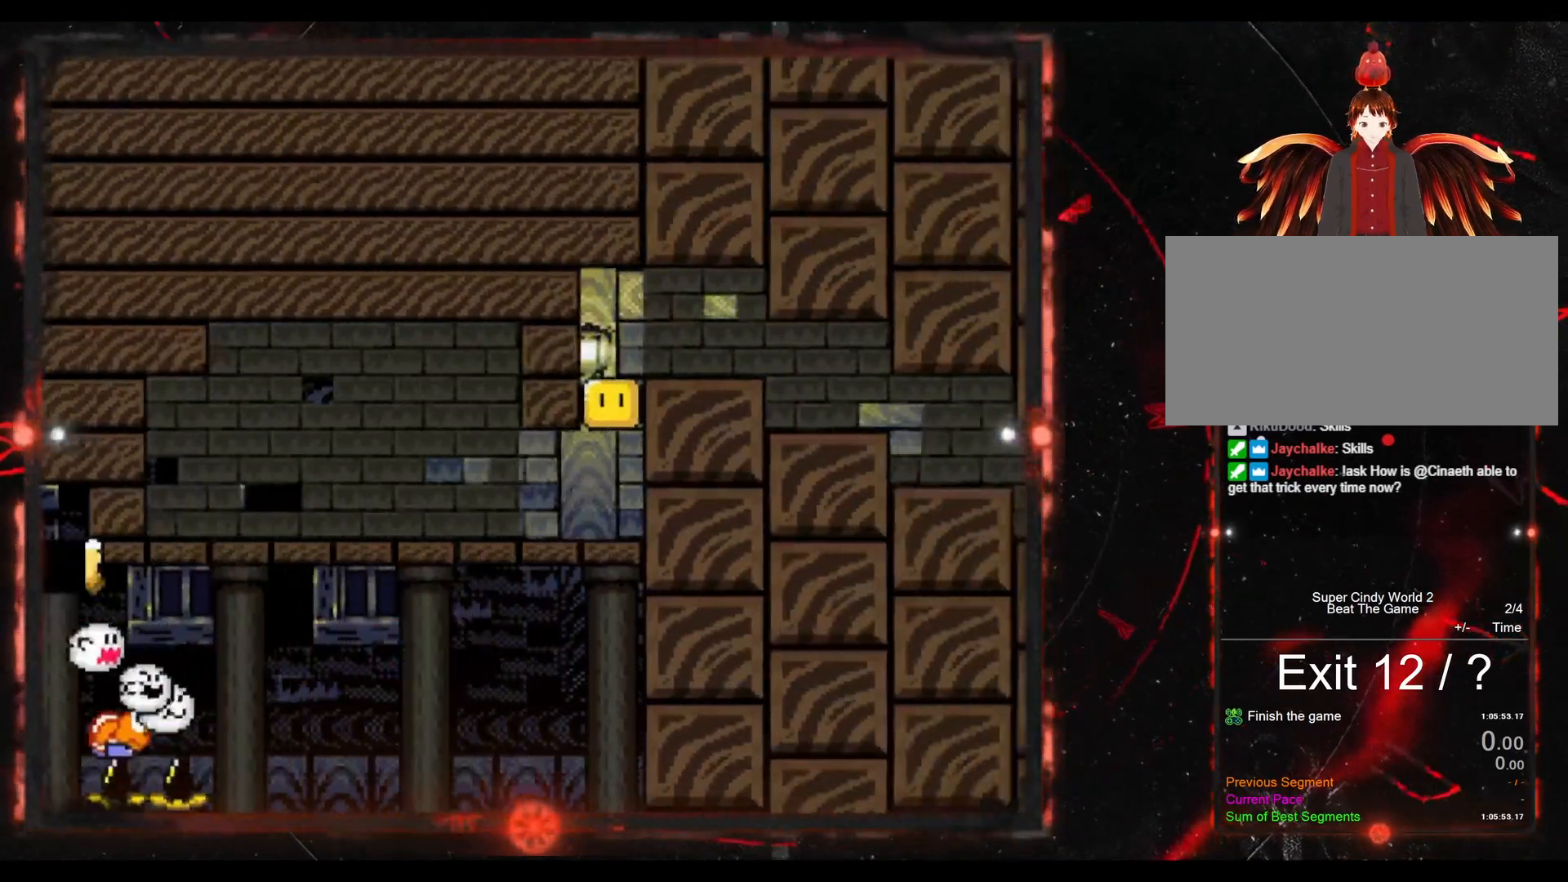
{"buttons": [], "events": []}
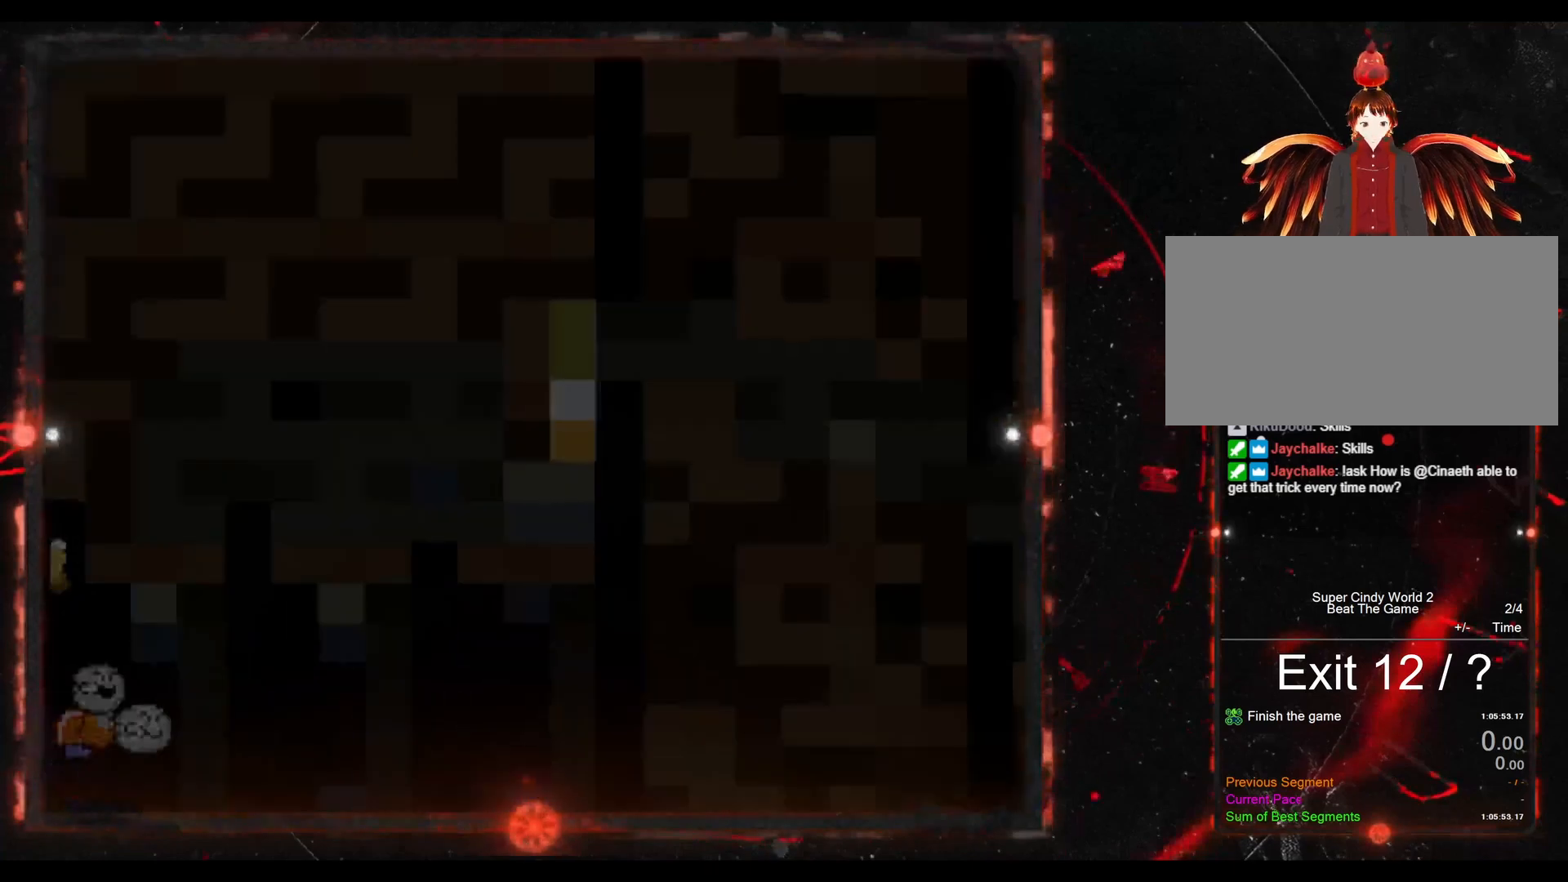
{"buttons": [], "events": []}
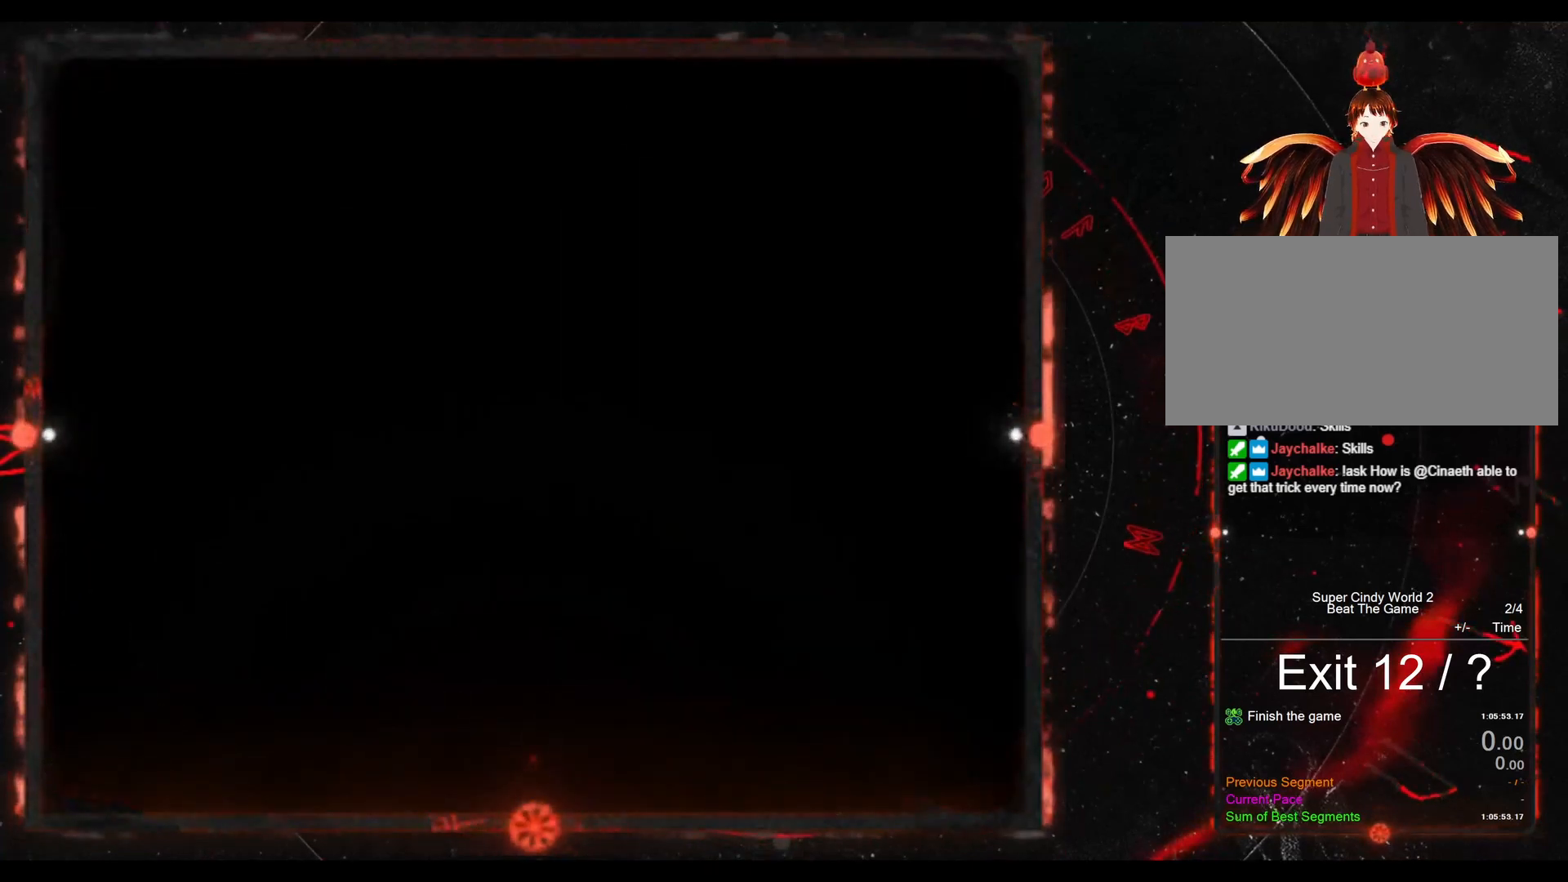
{"buttons": [], "events": []}
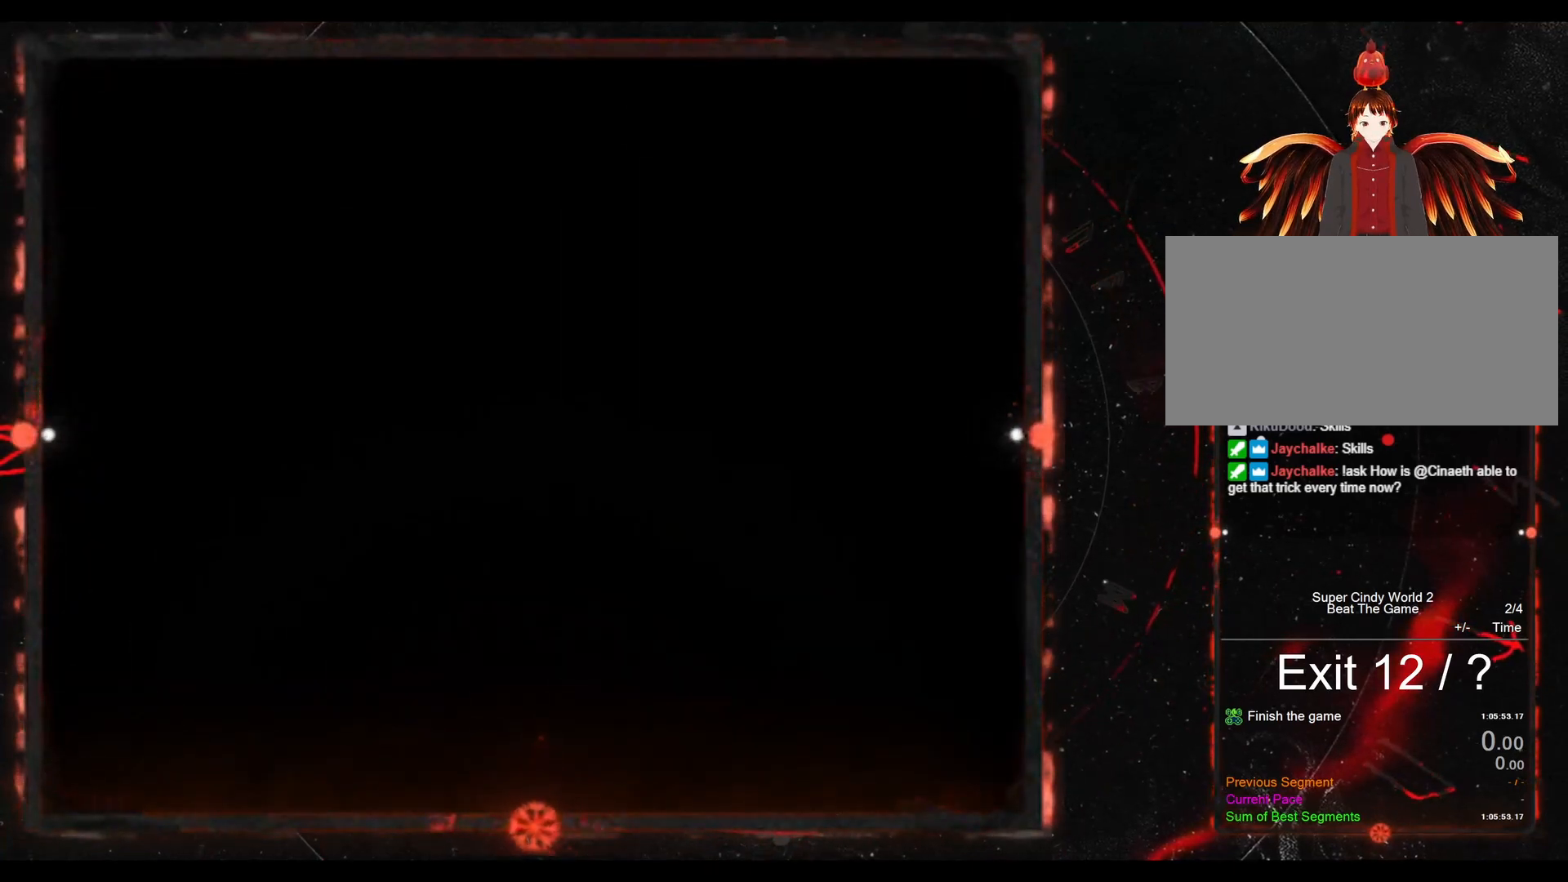
{"buttons": ["Y", "DPAD_RIGHT"], "events": [[50, "DPAD_RIGHT", "down"], [50, "Y", "down"]]}
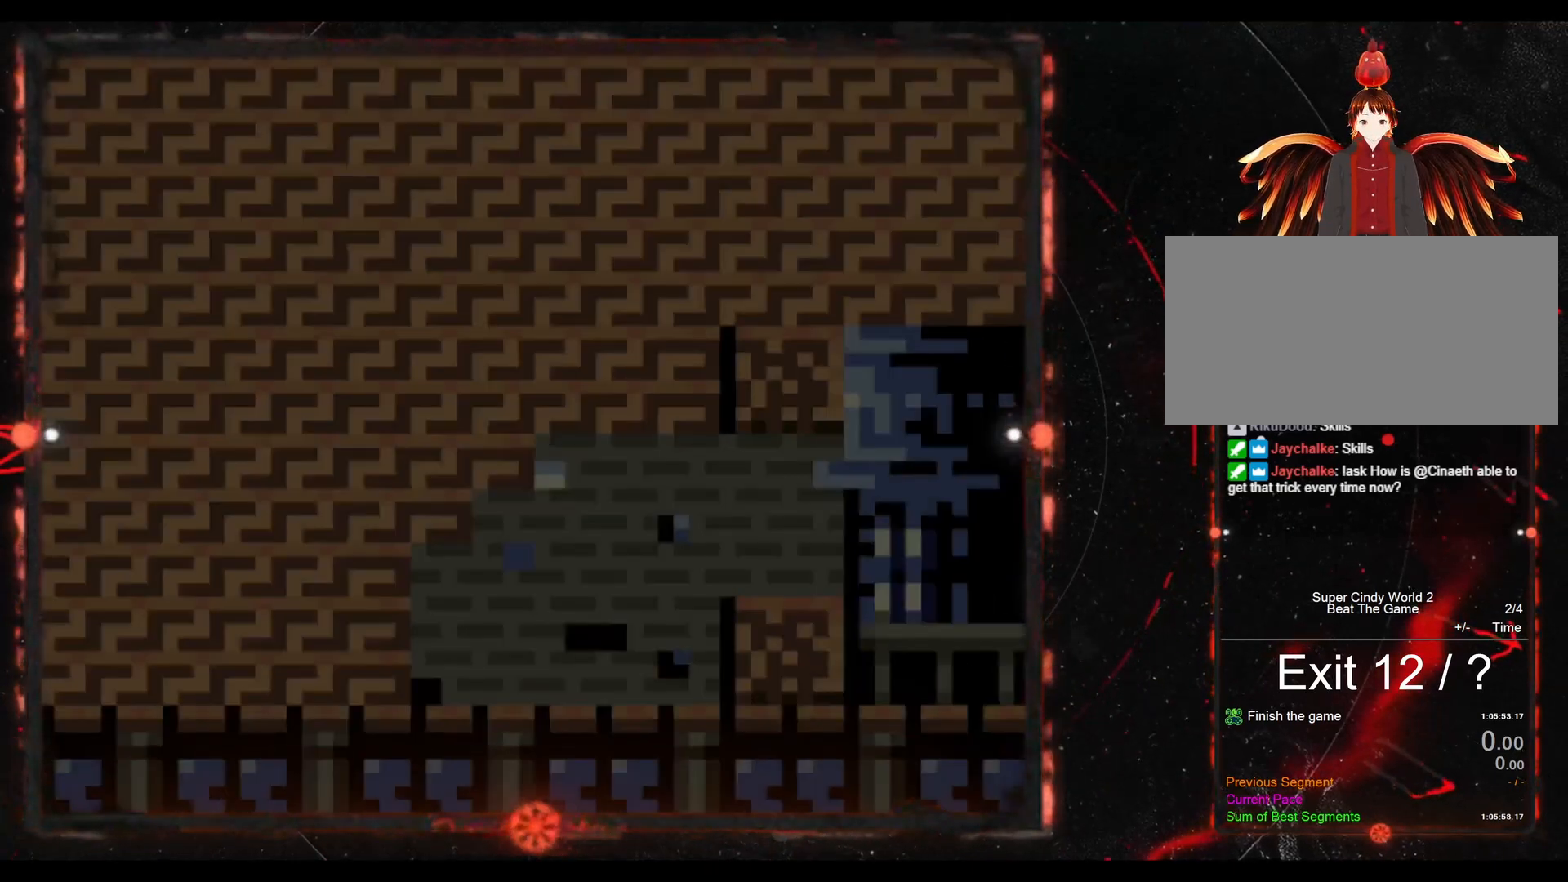
{"buttons": ["B", "Y", "DPAD_RIGHT"], "events": [[400, "B", "down"]]}
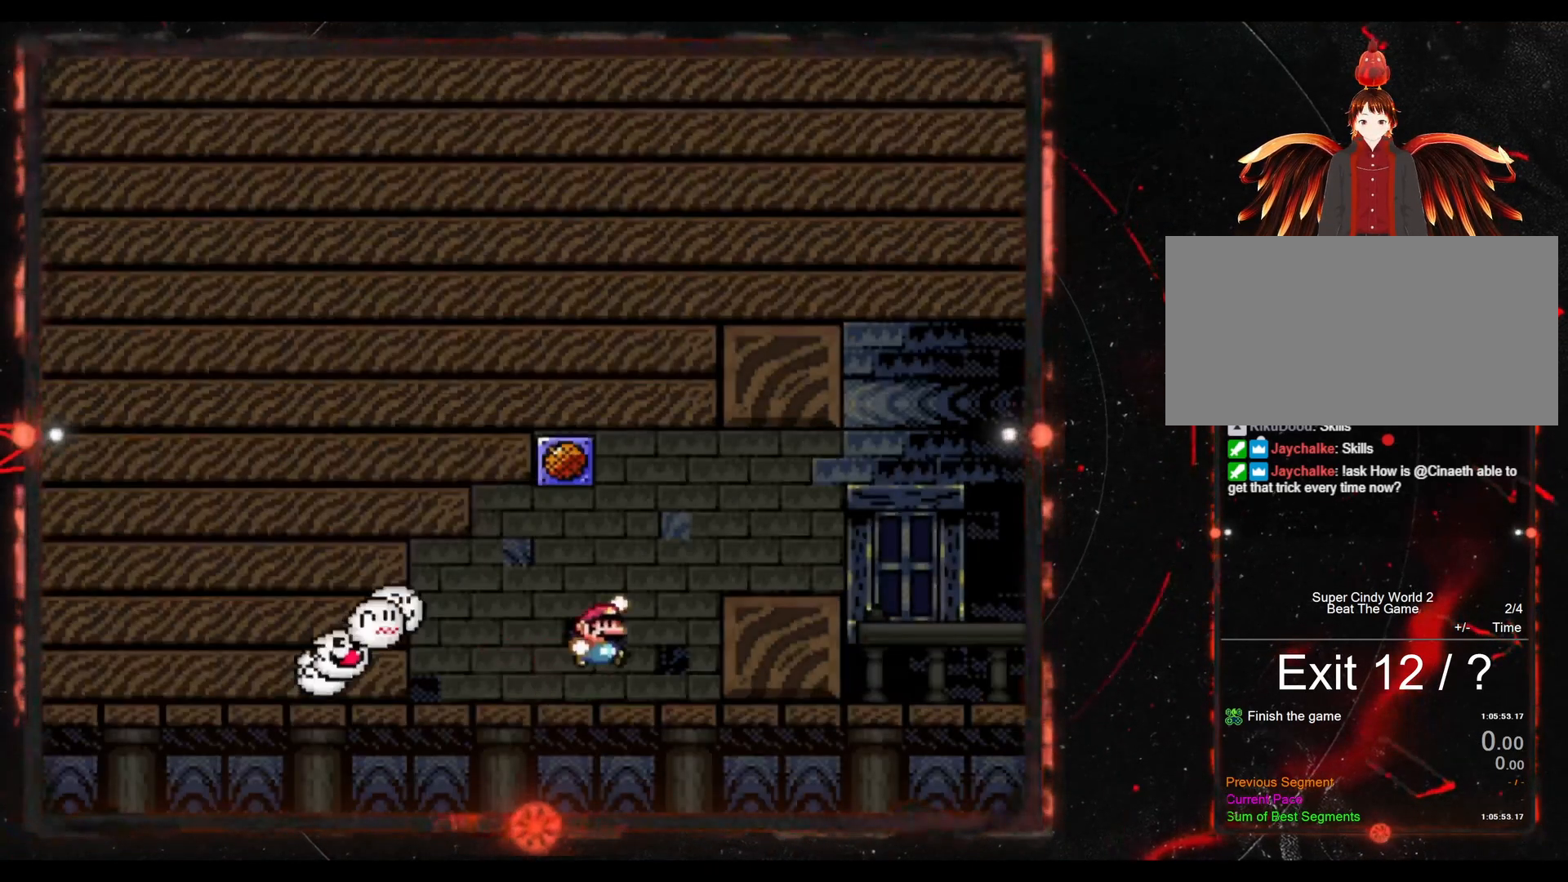
{"buttons": ["Y", "DPAD_RIGHT"], "events": [[267, "B", "up"]]}
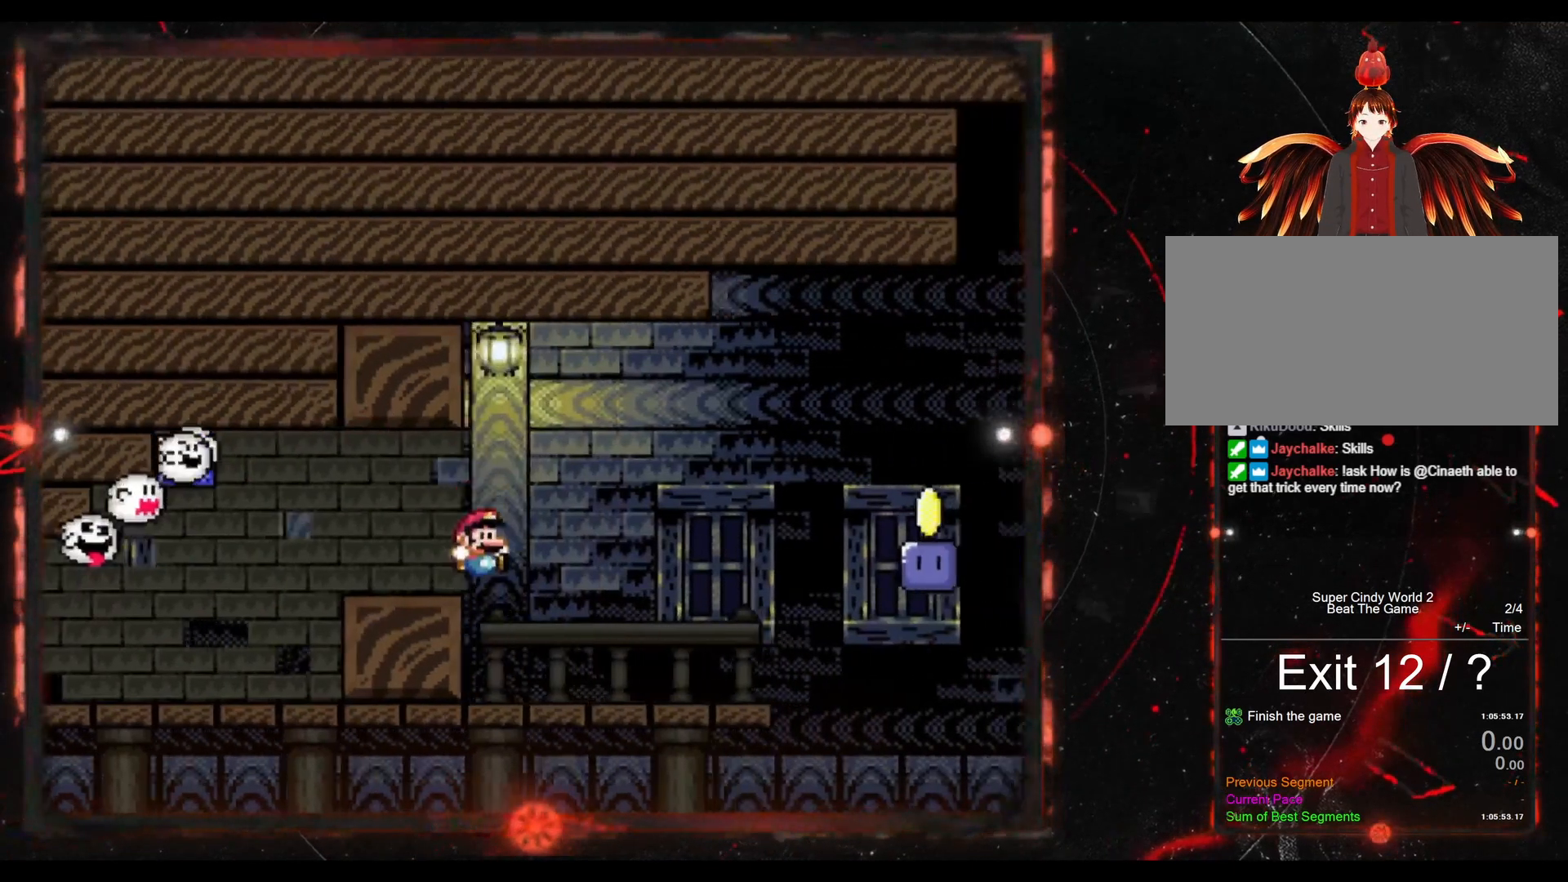
{"buttons": ["B", "Y", "DPAD_RIGHT"], "events": [[250, "B", "down"]]}
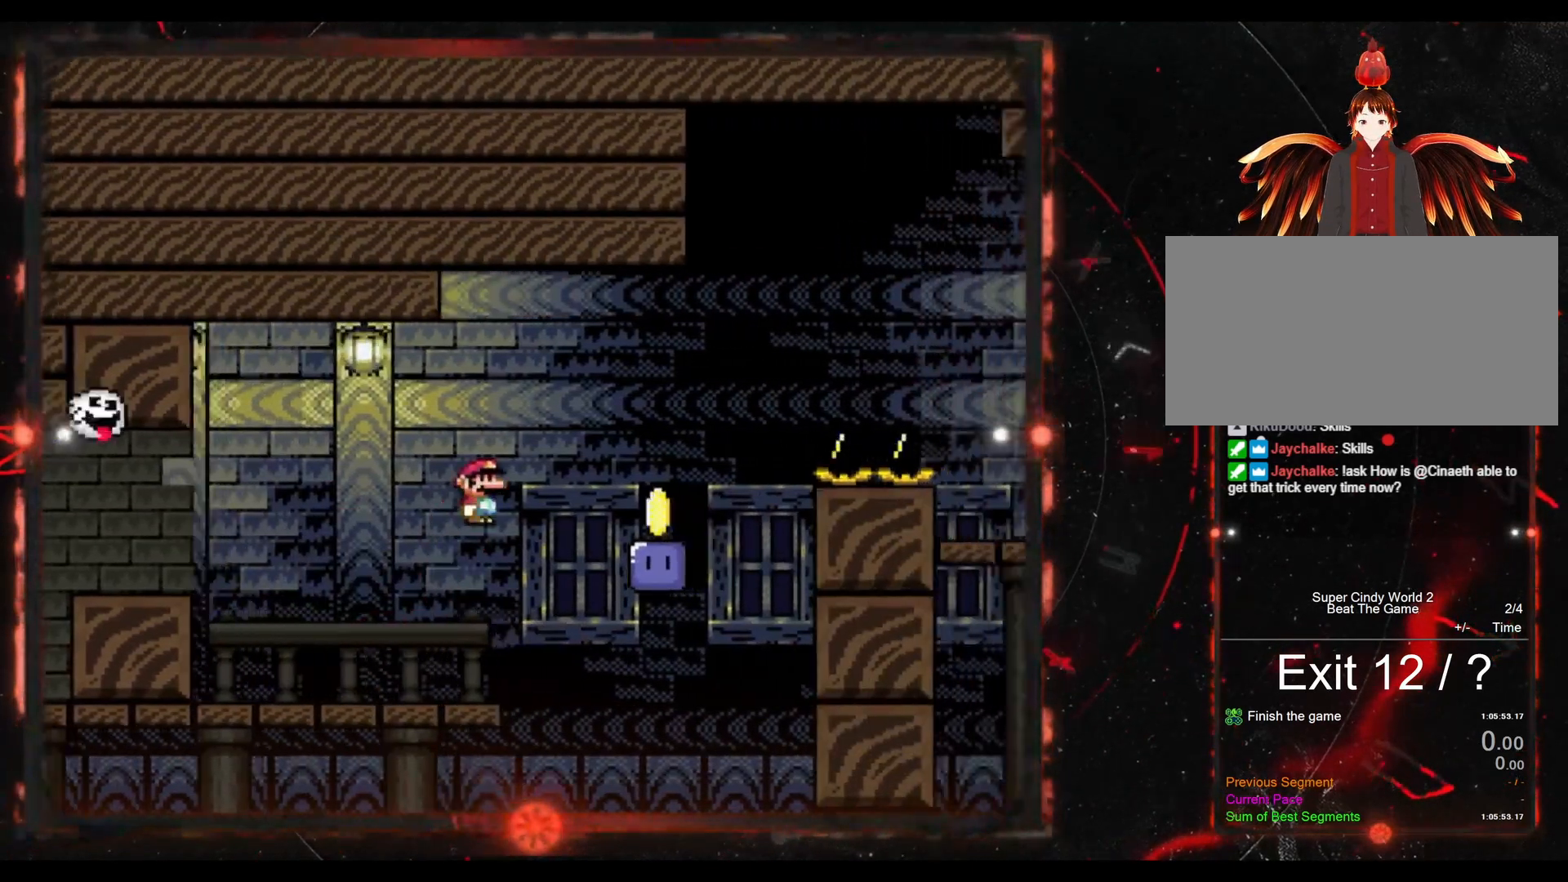
{"buttons": ["DPAD_RIGHT"], "events": [[83, "DPAD_RIGHT", "up"], [233, "DPAD_LEFT", "down"], [367, "DPAD_LEFT", "up"], [383, "B", "up"], [417, "Y", "up"], [450, "DPAD_RIGHT", "down"]]}
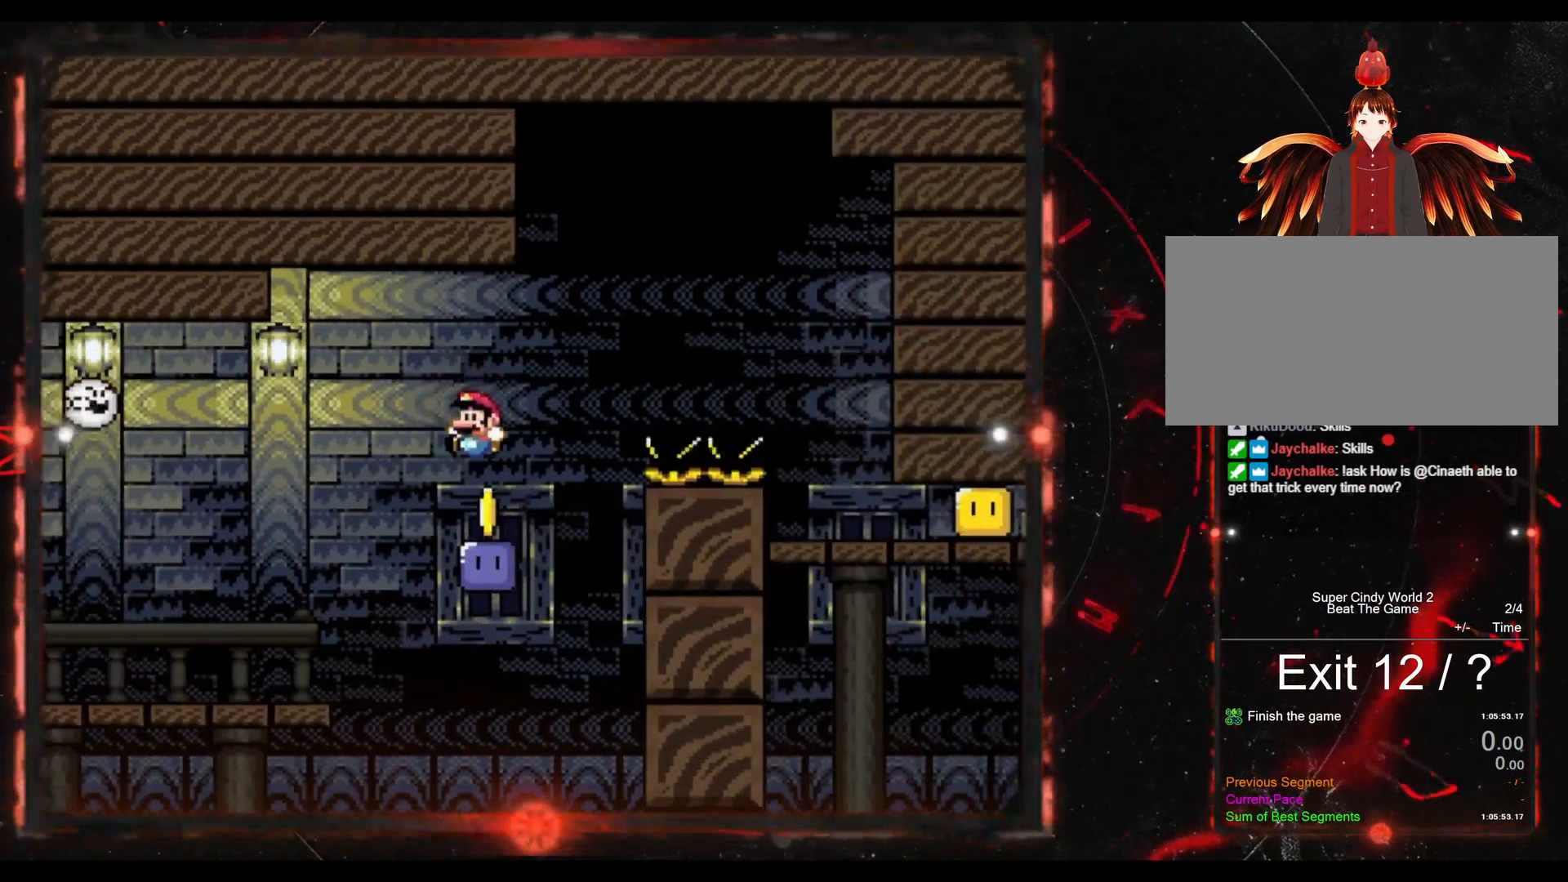
{"buttons": ["B", "Y", "DPAD_RIGHT"], "events": [[33, "B", "down"], [33, "Y", "down"]]}
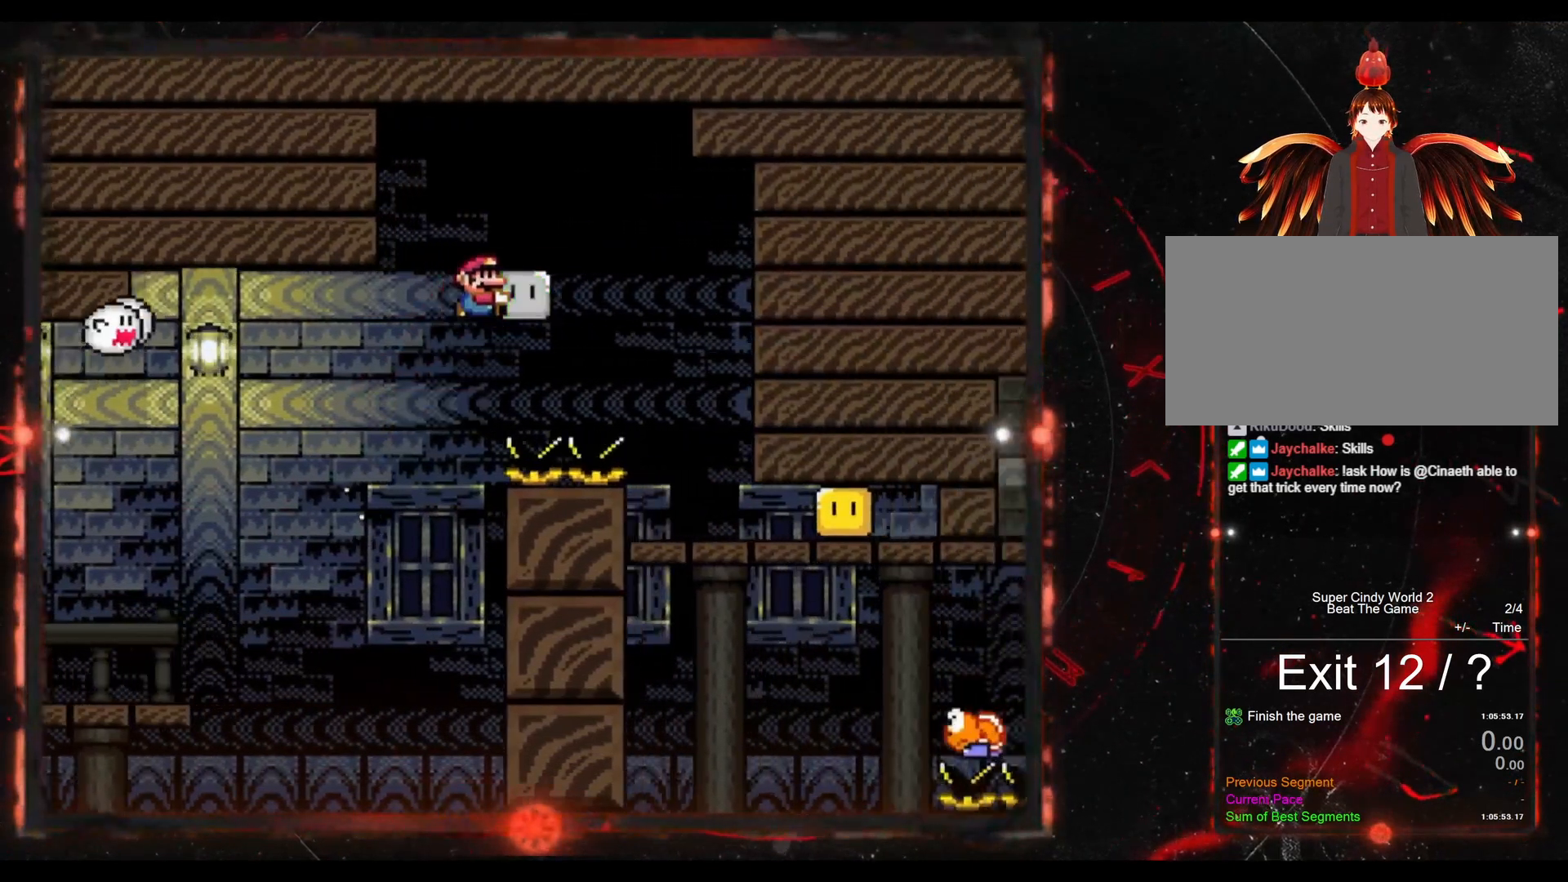
{"buttons": [], "events": [[300, "DPAD_RIGHT", "up"], [500, "B", "up"], [500, "Y", "up"]]}
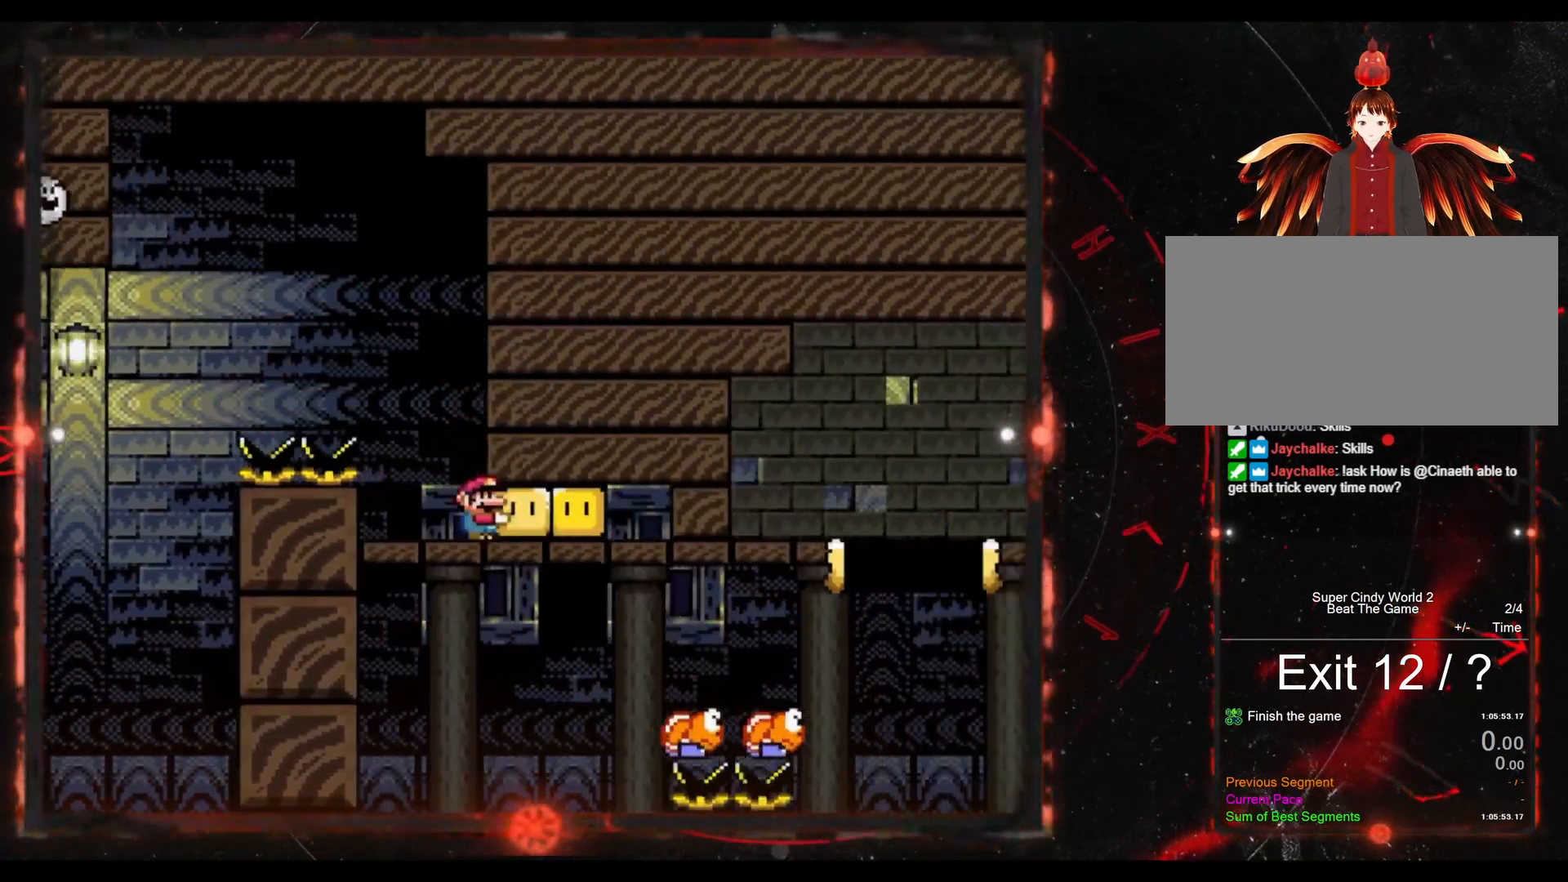
{"buttons": ["DPAD_LEFT"], "events": [[417, "DPAD_LEFT", "down"]]}
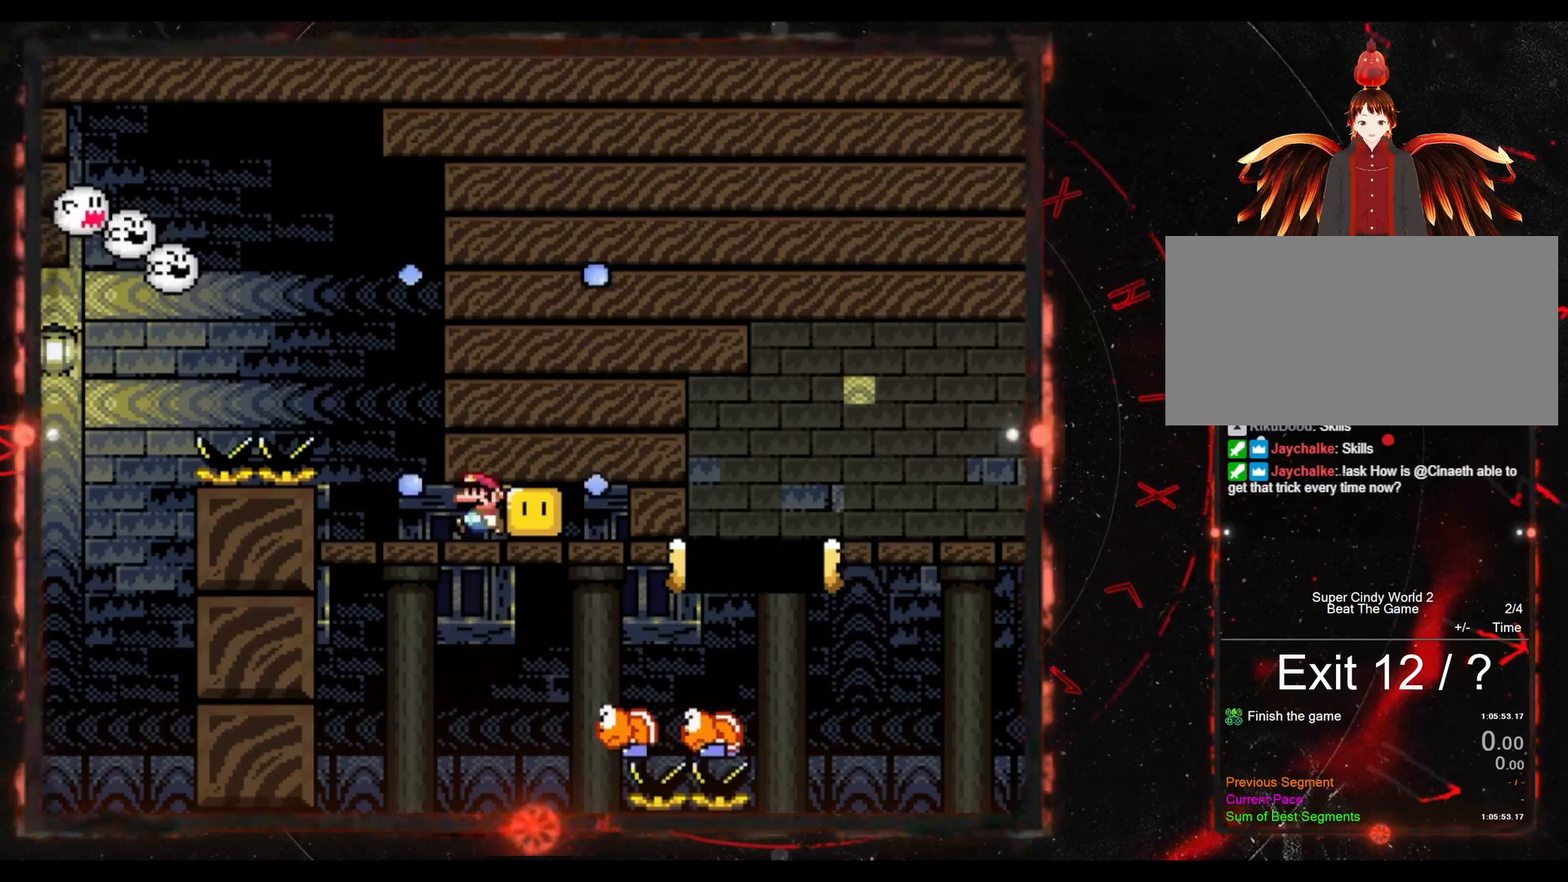
{"buttons": ["Y", "DPAD_LEFT"], "events": [[150, "Y", "down"], [233, "B", "down"], [417, "B", "up"]]}
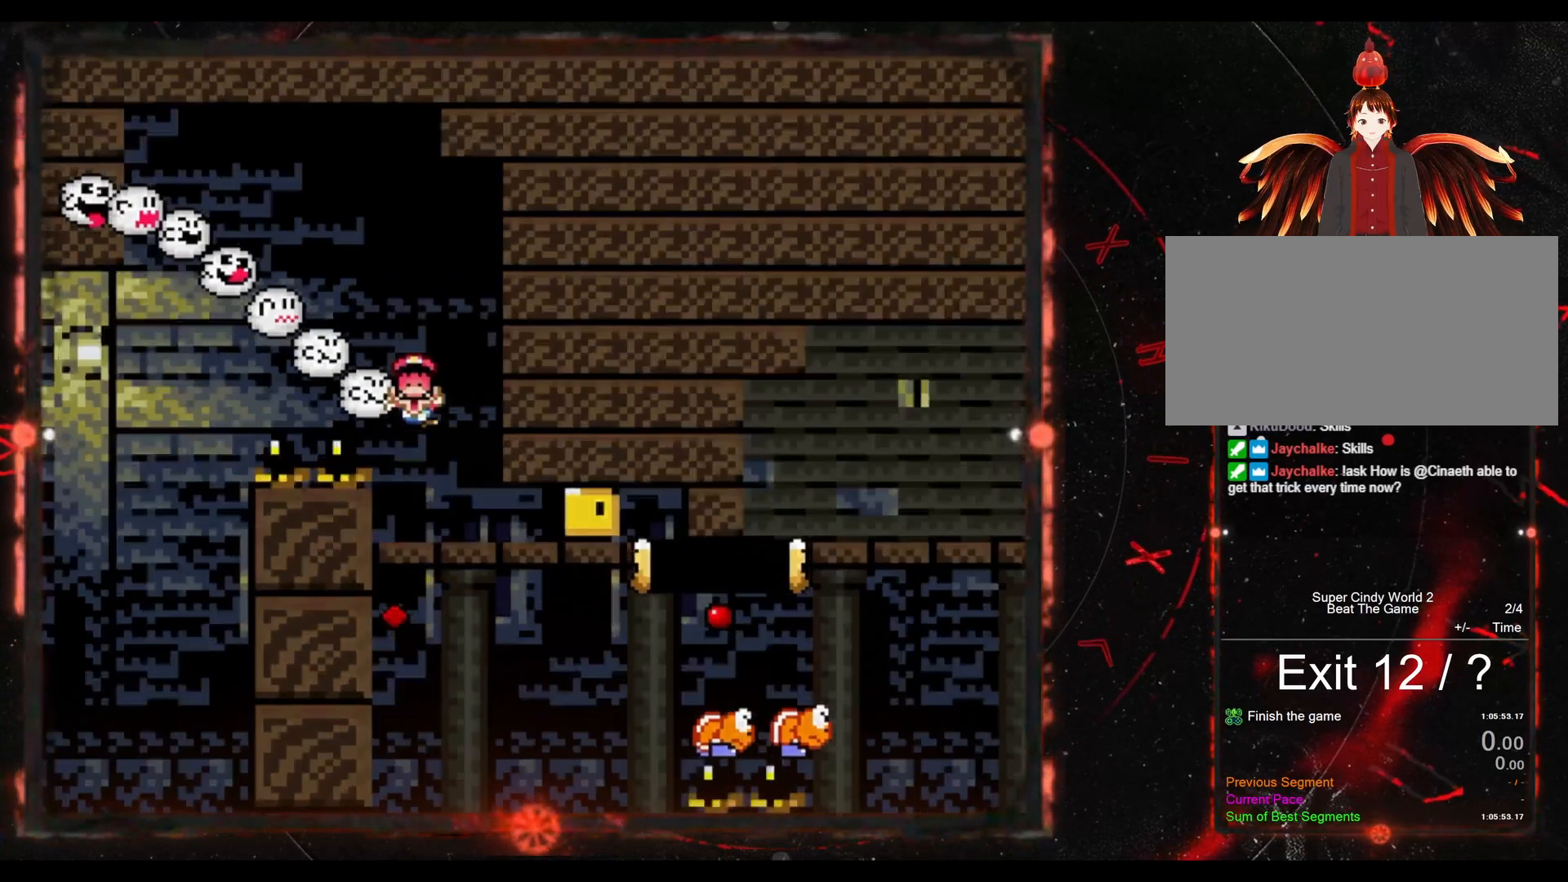
{"buttons": ["Y"], "events": [[33, "DPAD_LEFT", "up"]]}
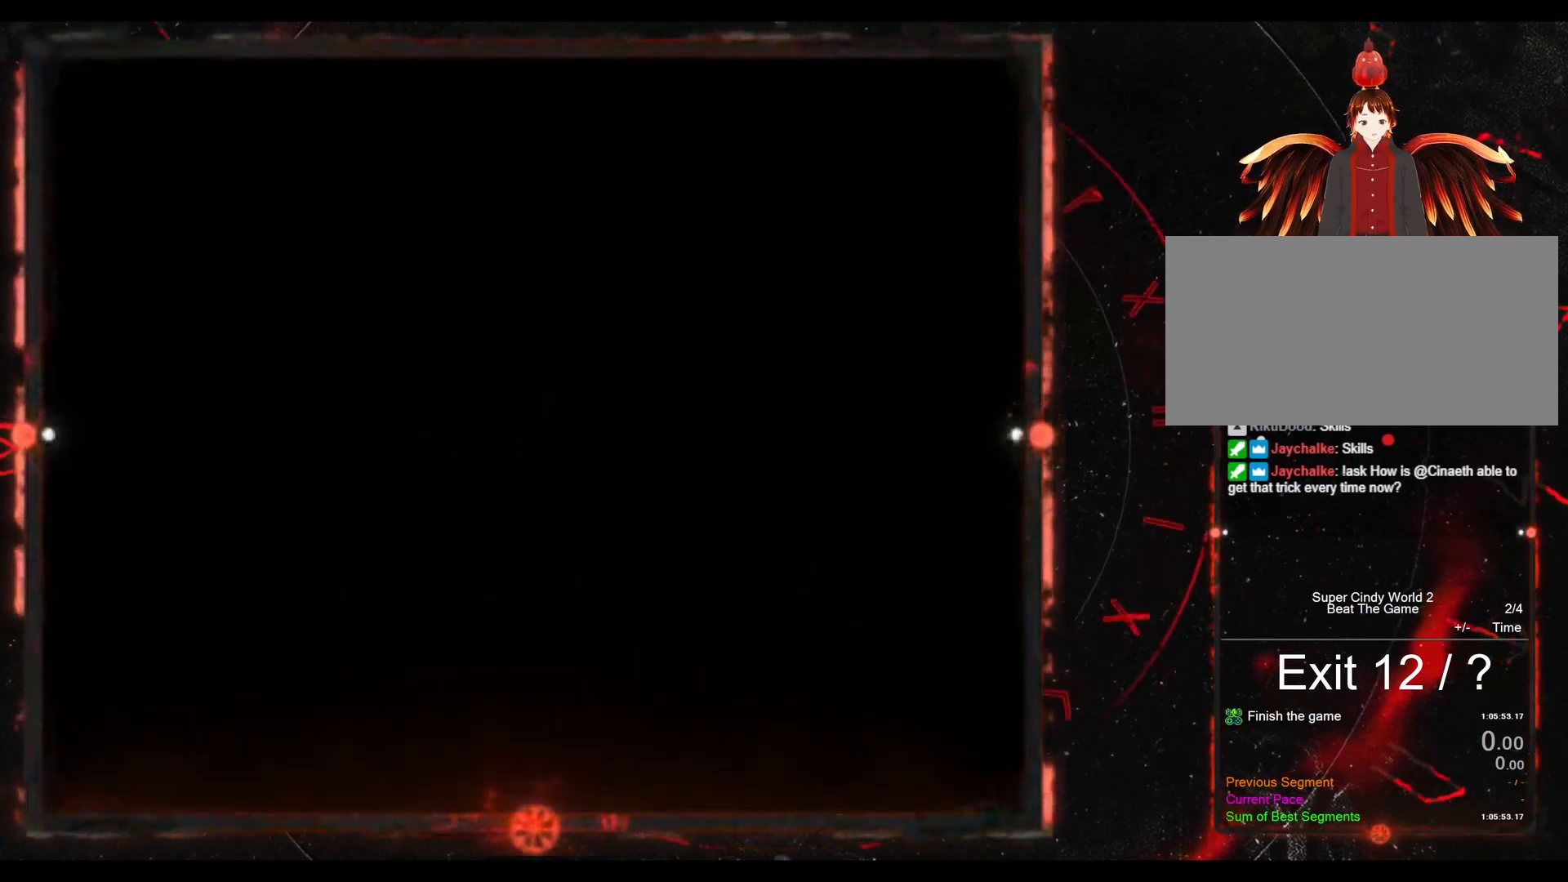
{"buttons": [], "events": [[317, "Y", "up"]]}
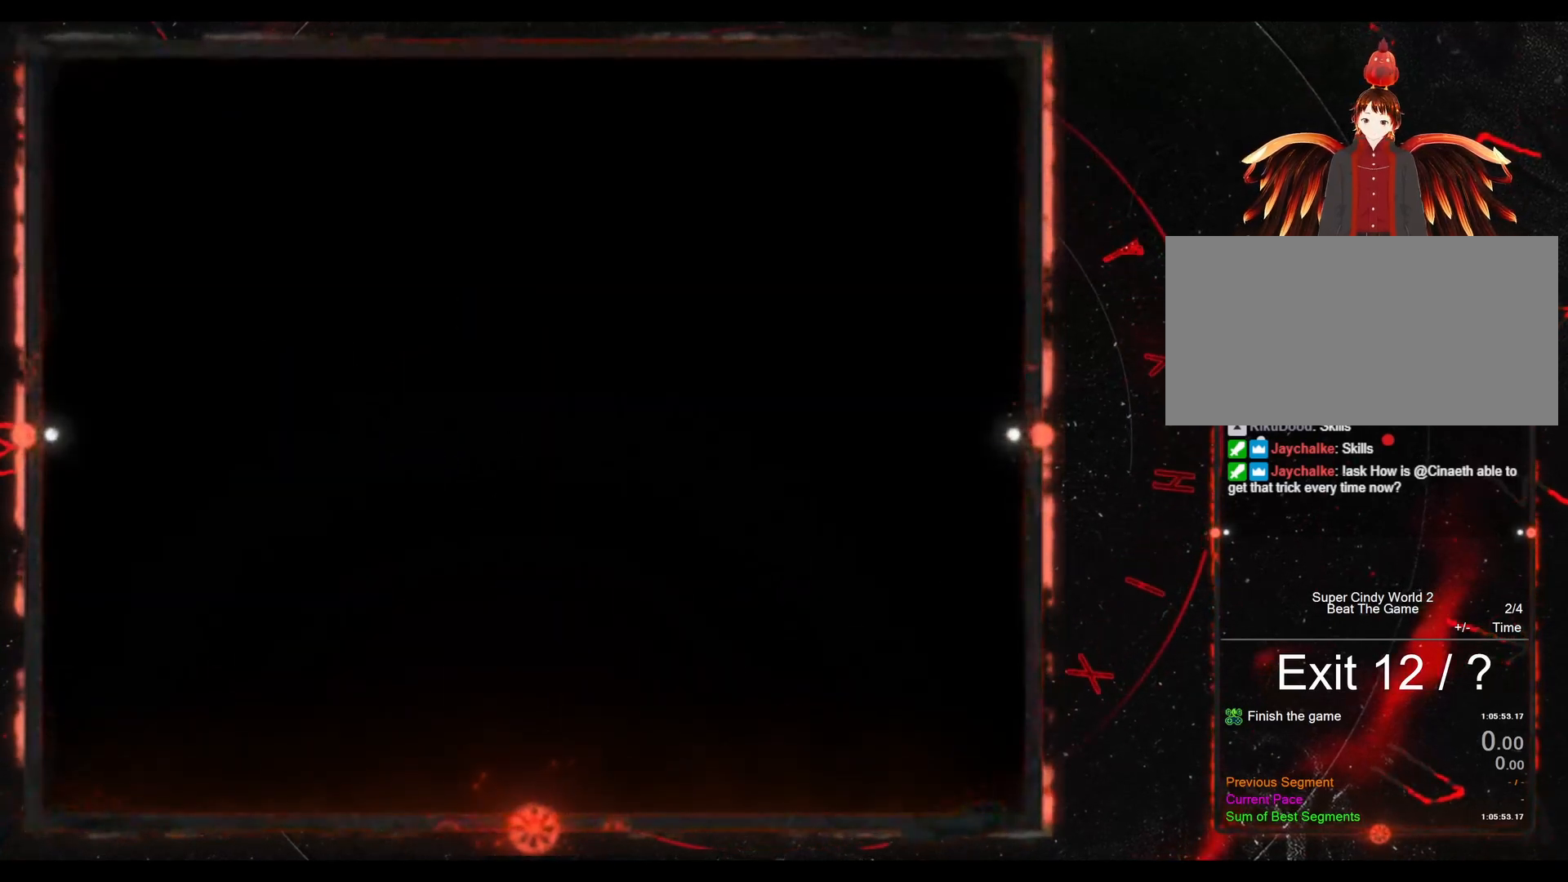
{"buttons": ["Y", "DPAD_RIGHT"], "events": [[400, "DPAD_RIGHT", "down"], [400, "Y", "down"]]}
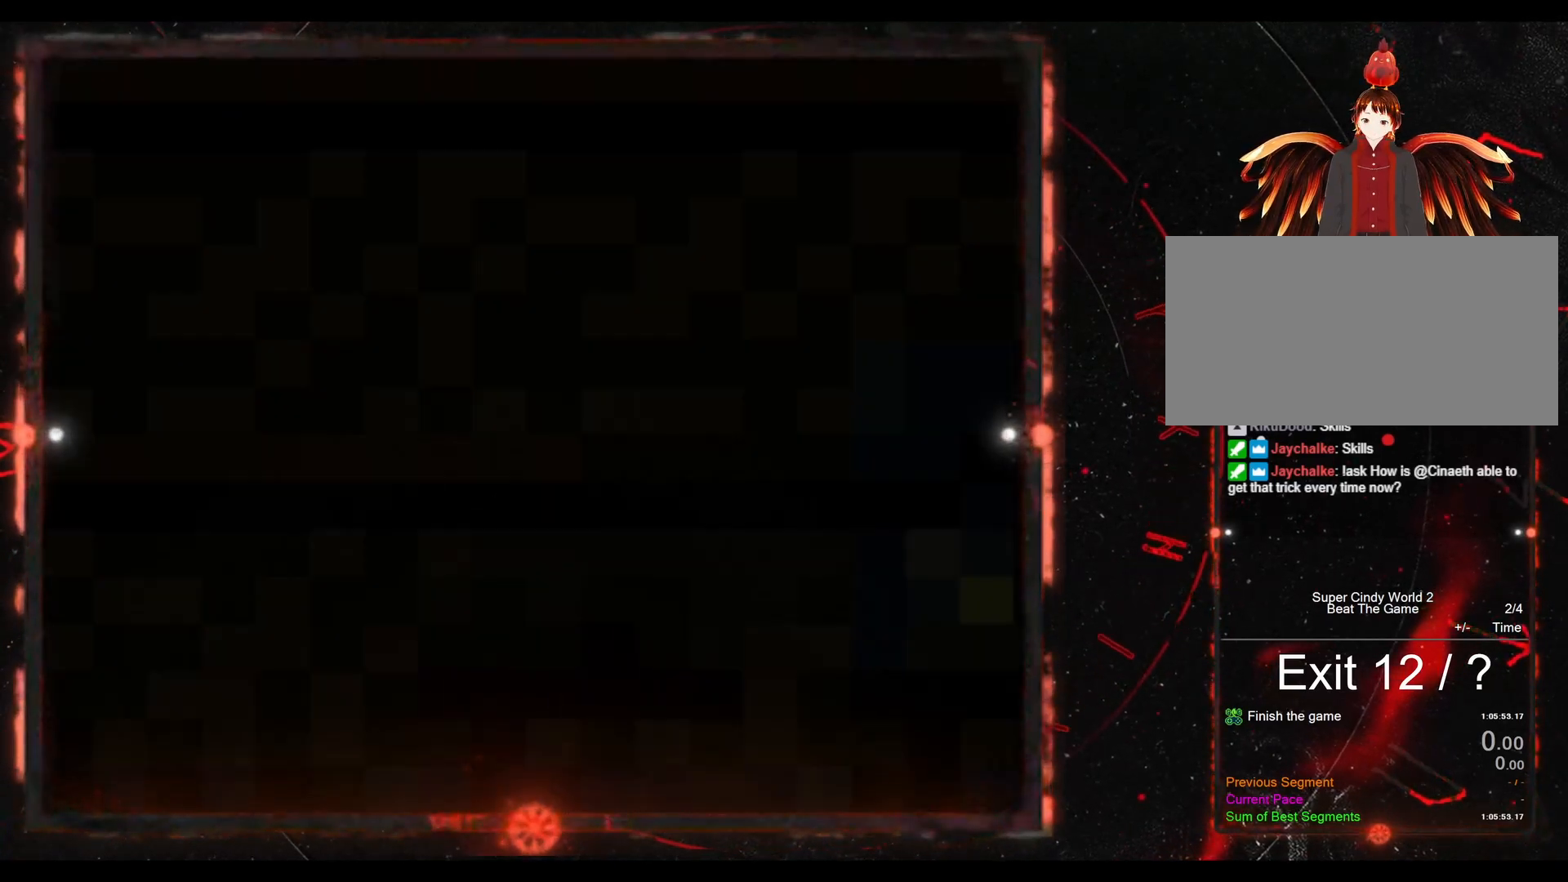
{"buttons": ["Y", "DPAD_RIGHT"], "events": []}
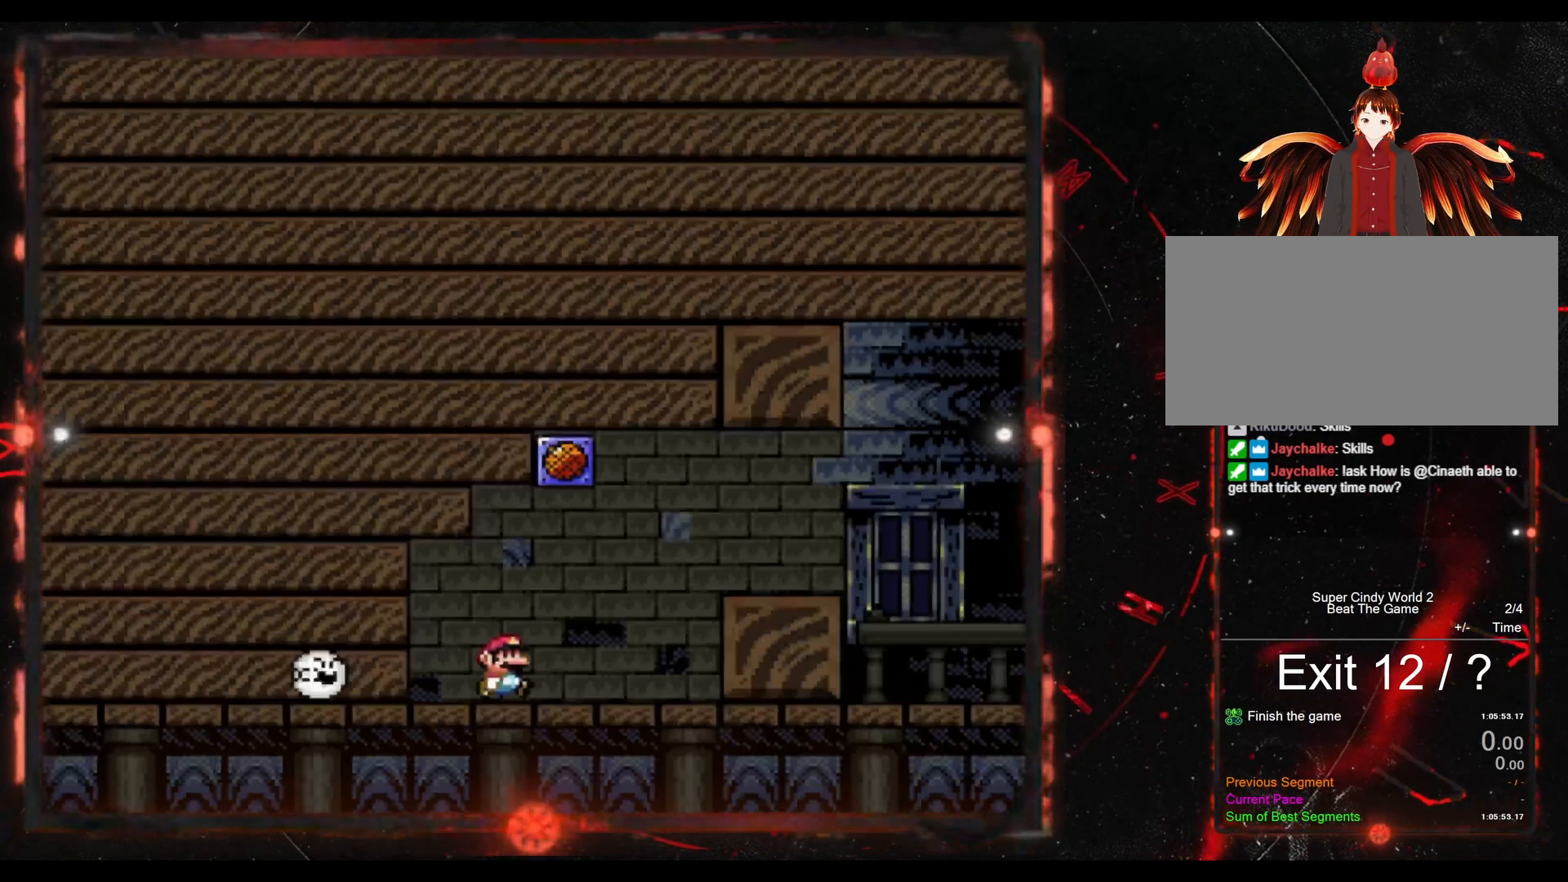
{"buttons": ["B", "Y", "DPAD_RIGHT"], "events": [[317, "B", "down"]]}